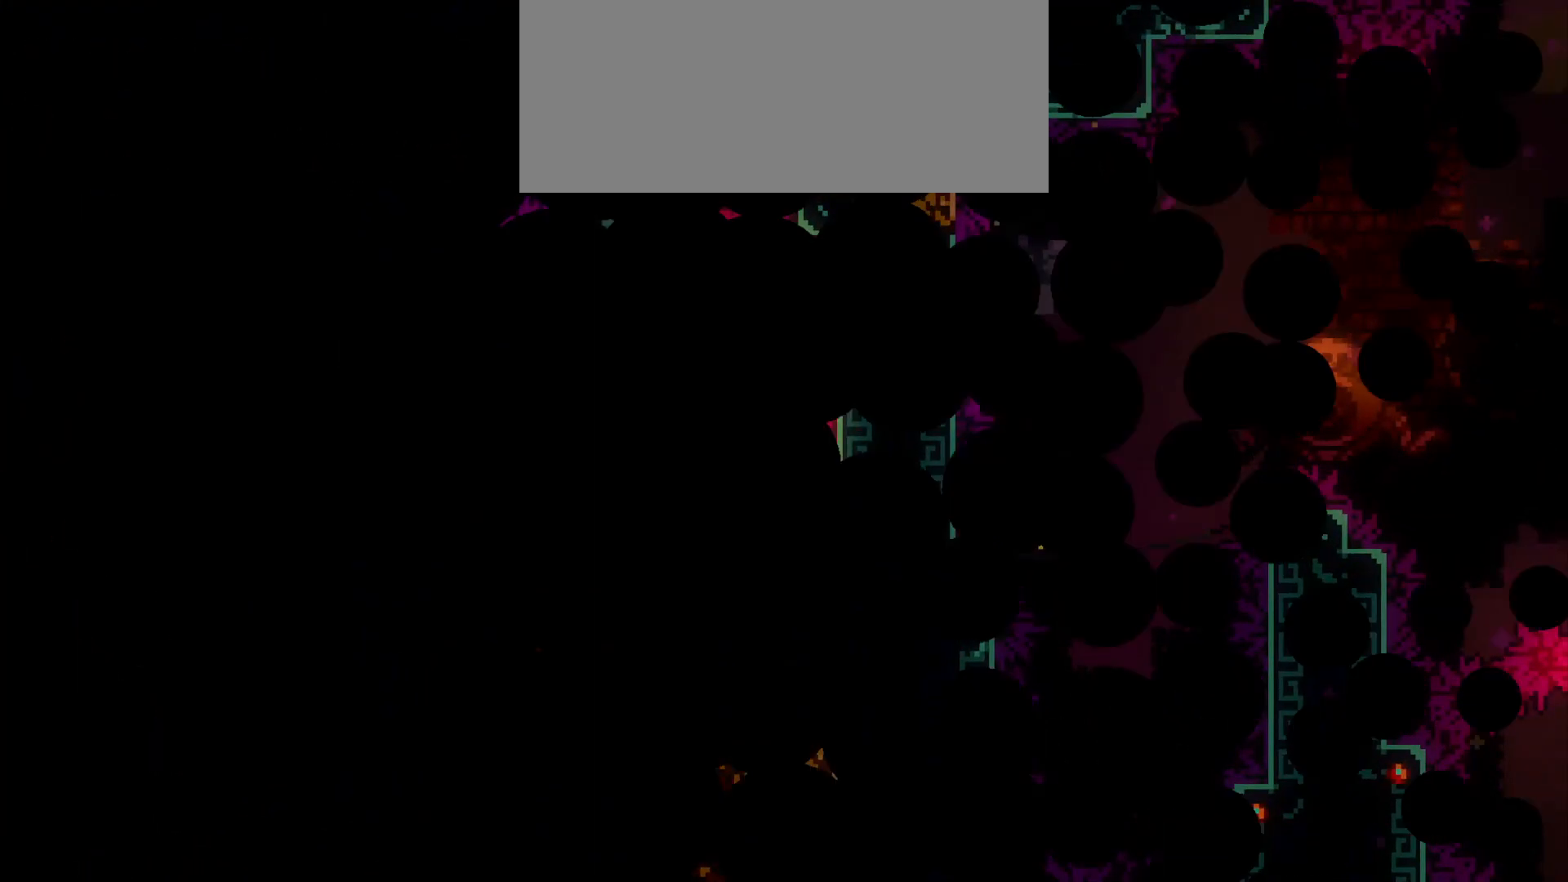
Gameplay with keyboard; each line is a JSON object with the keys held at the frame after it. "events" lists presses ("down") and releases ("up") of "a", "d", "dash", "demo", "grab", "grab2", "jump", "jump2", "s" and "w" between this image and that frame as [ms after this image, input, new state], when the widget could be followed in between. No other keys are recorded. Mouse input is not recorded. Key names are as the overlay labels them; some are game actions (e.g. jump) rather than physical keys.
{"keys": [], "events": []}
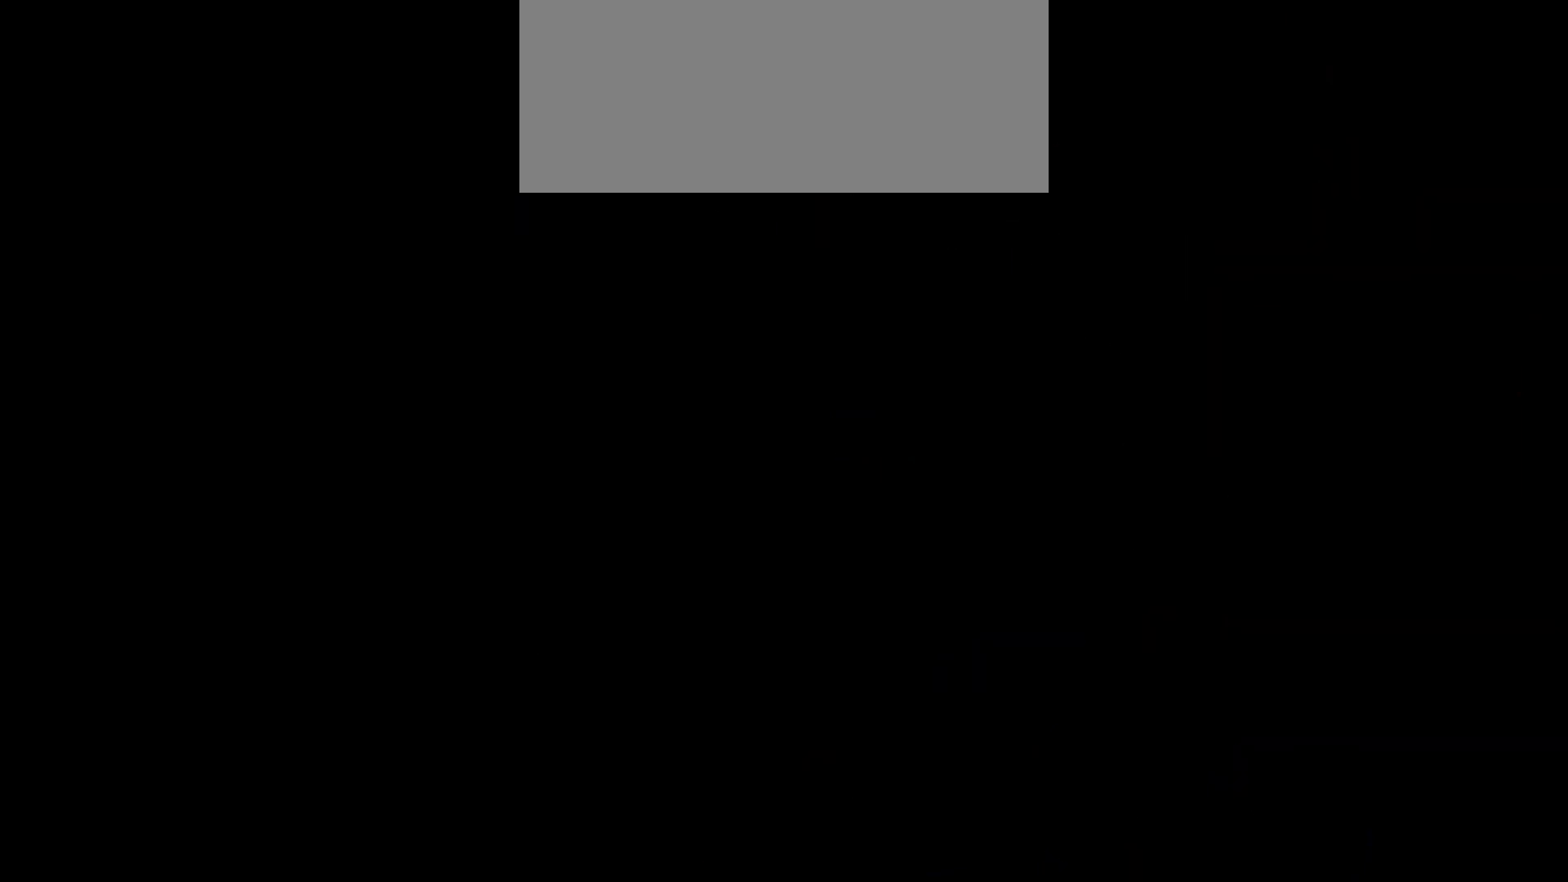
{"keys": [], "events": []}
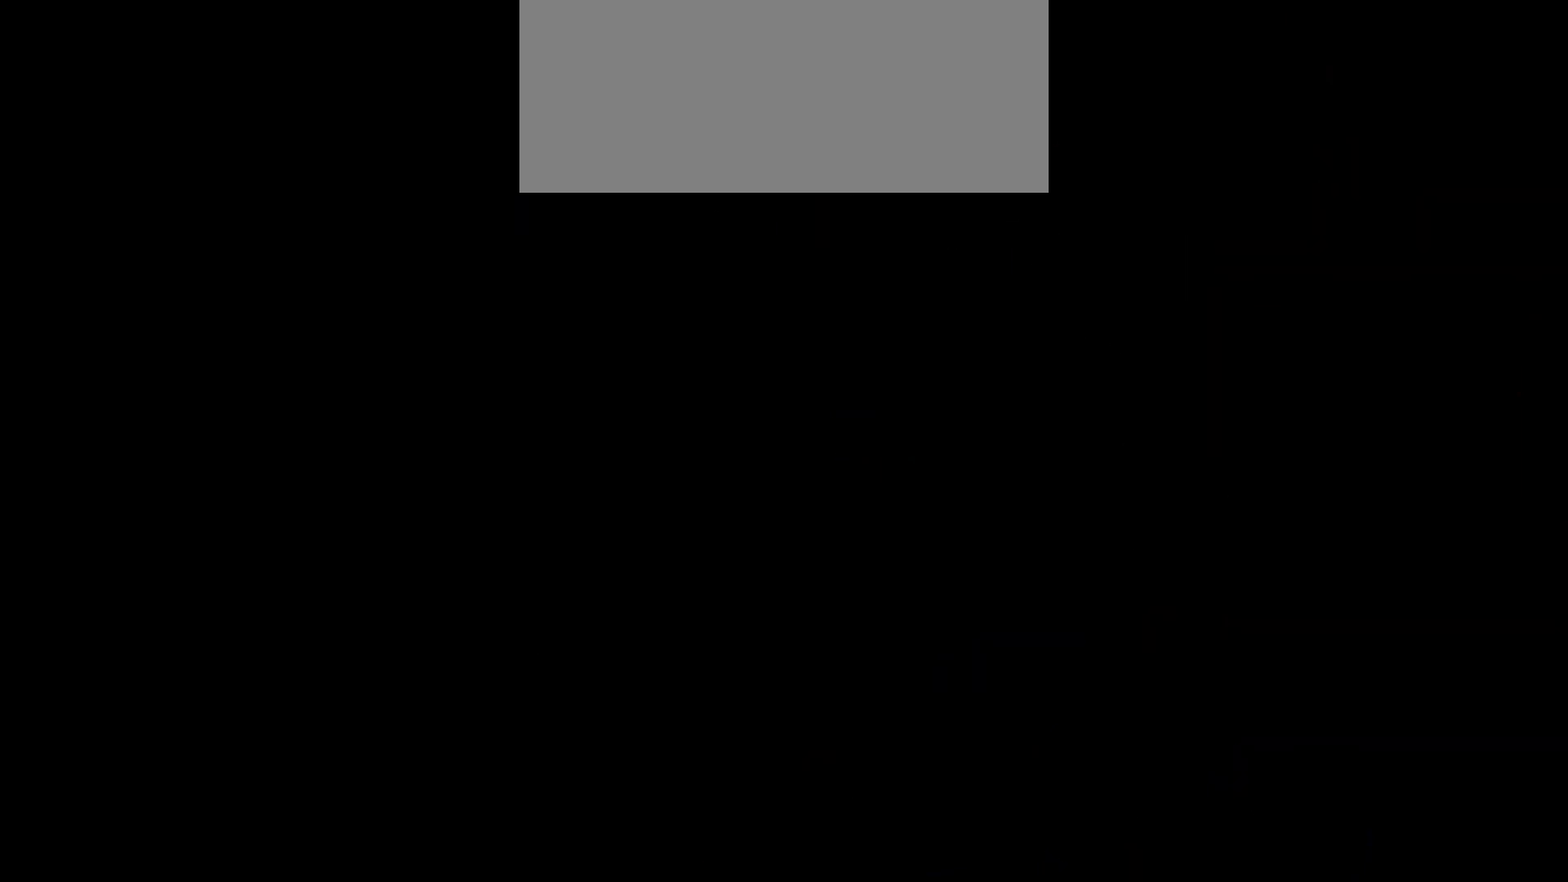
{"keys": ["jump"], "events": [[450, "jump", "down"]]}
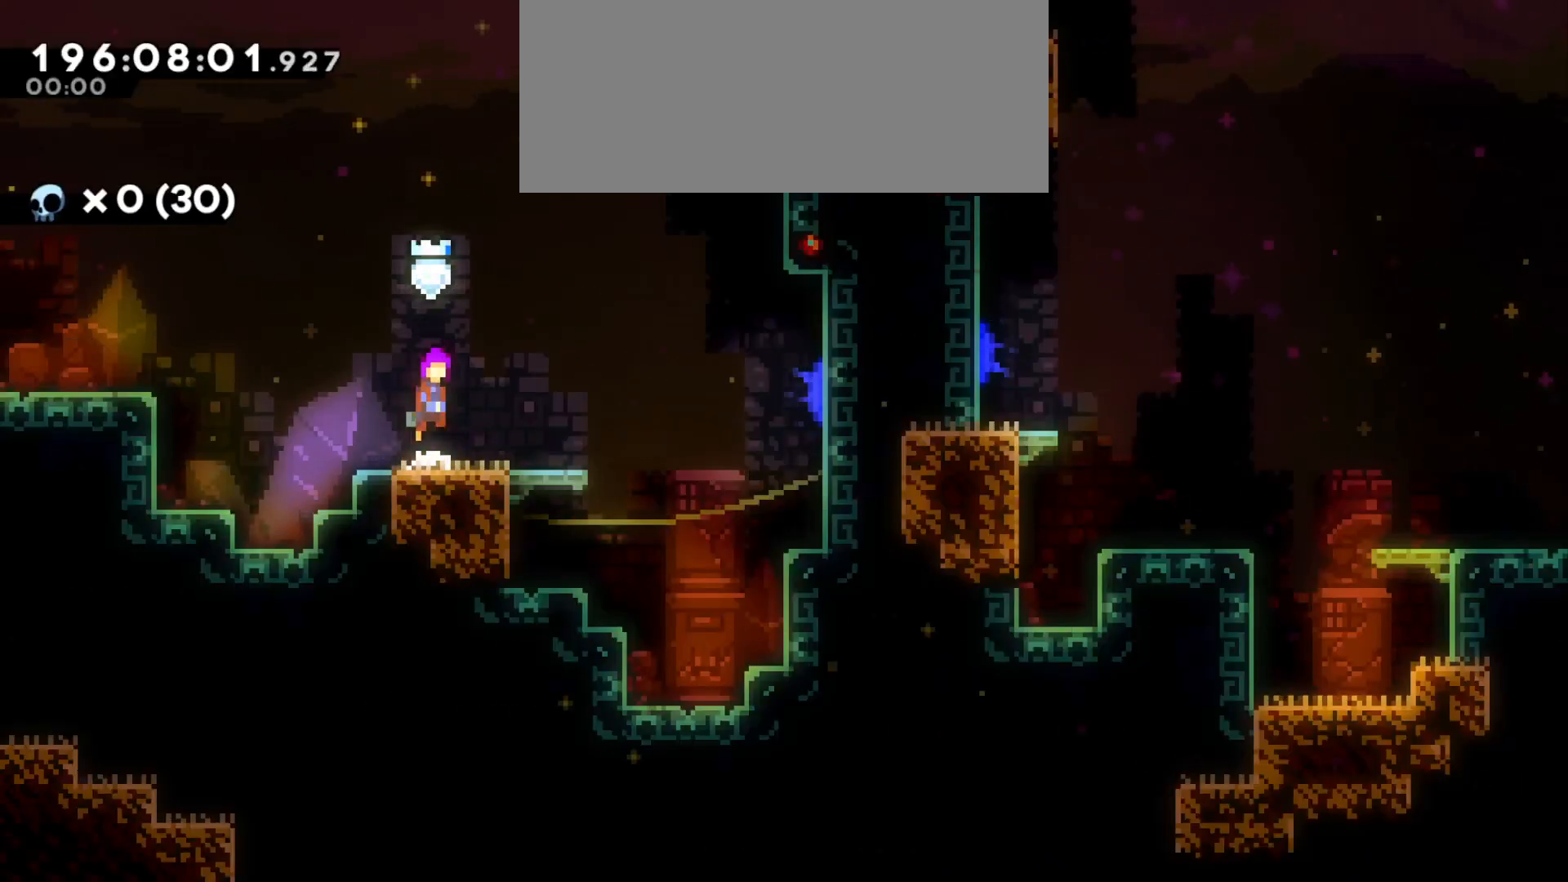
{"keys": ["d", "dash", "s"], "events": [[250, "jump", "up"], [400, "s", "down"], [416, "d", "down"], [466, "dash", "down"]]}
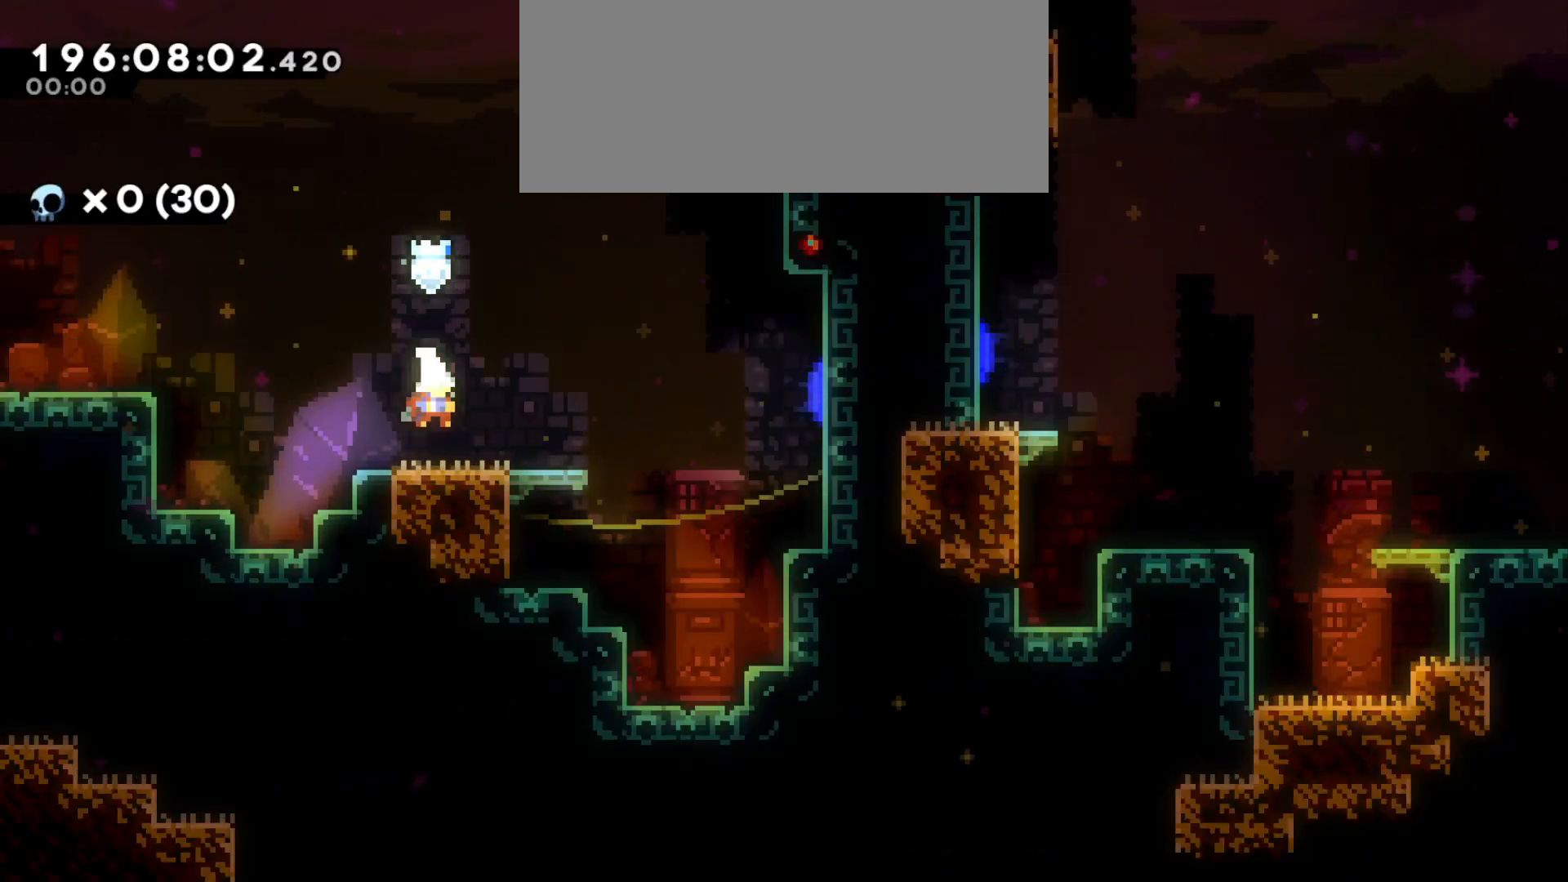
{"keys": ["d", "jump"], "events": [[100, "s", "up"], [116, "dash", "up"], [150, "jump", "down"]]}
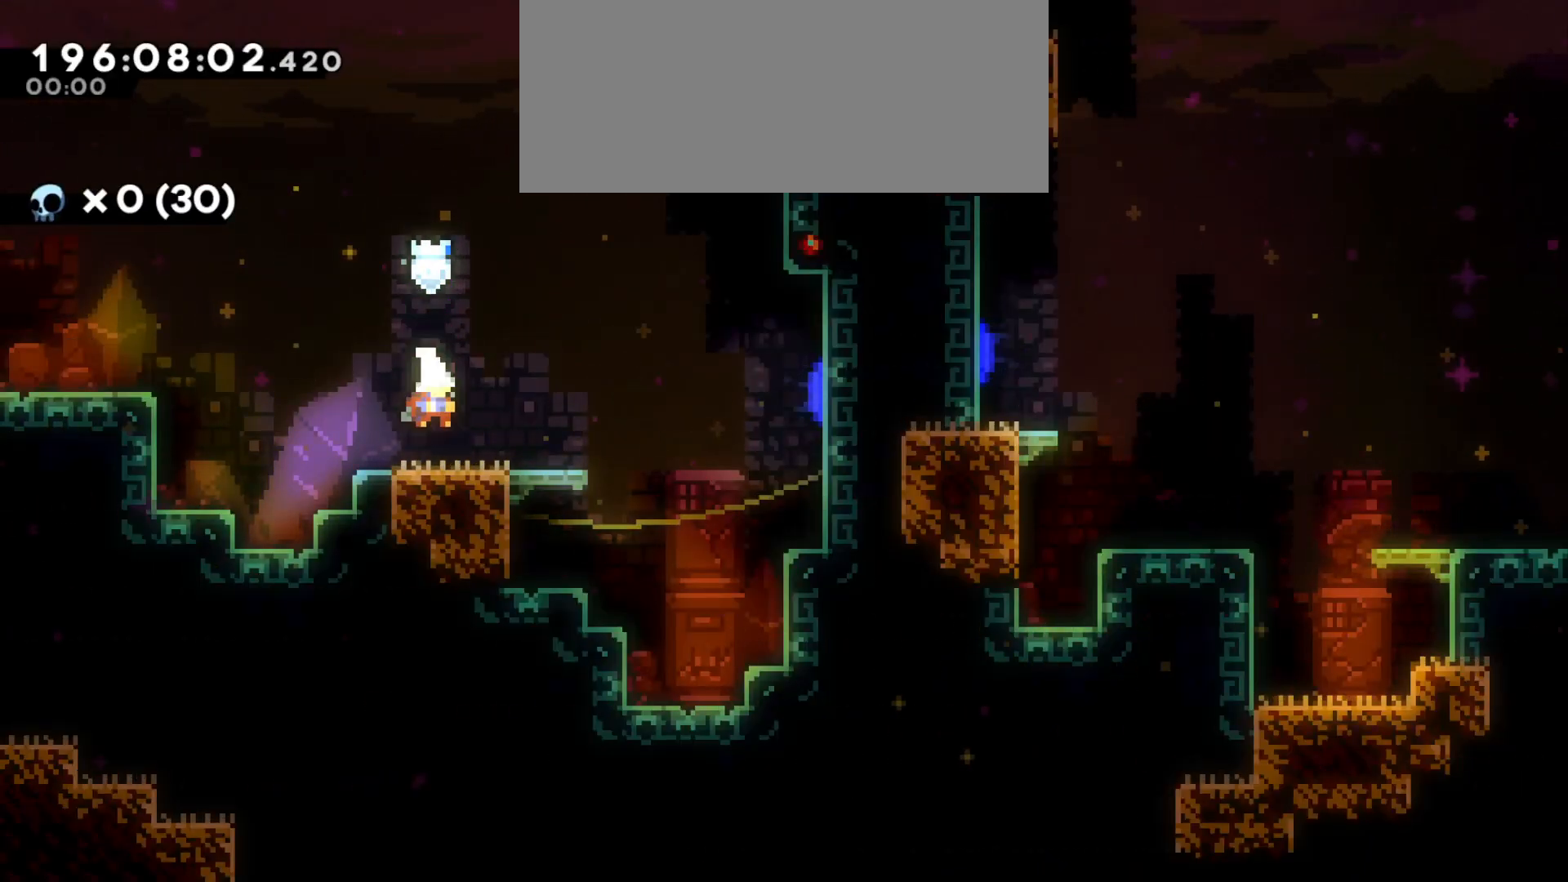
{"keys": ["d", "jump"], "events": []}
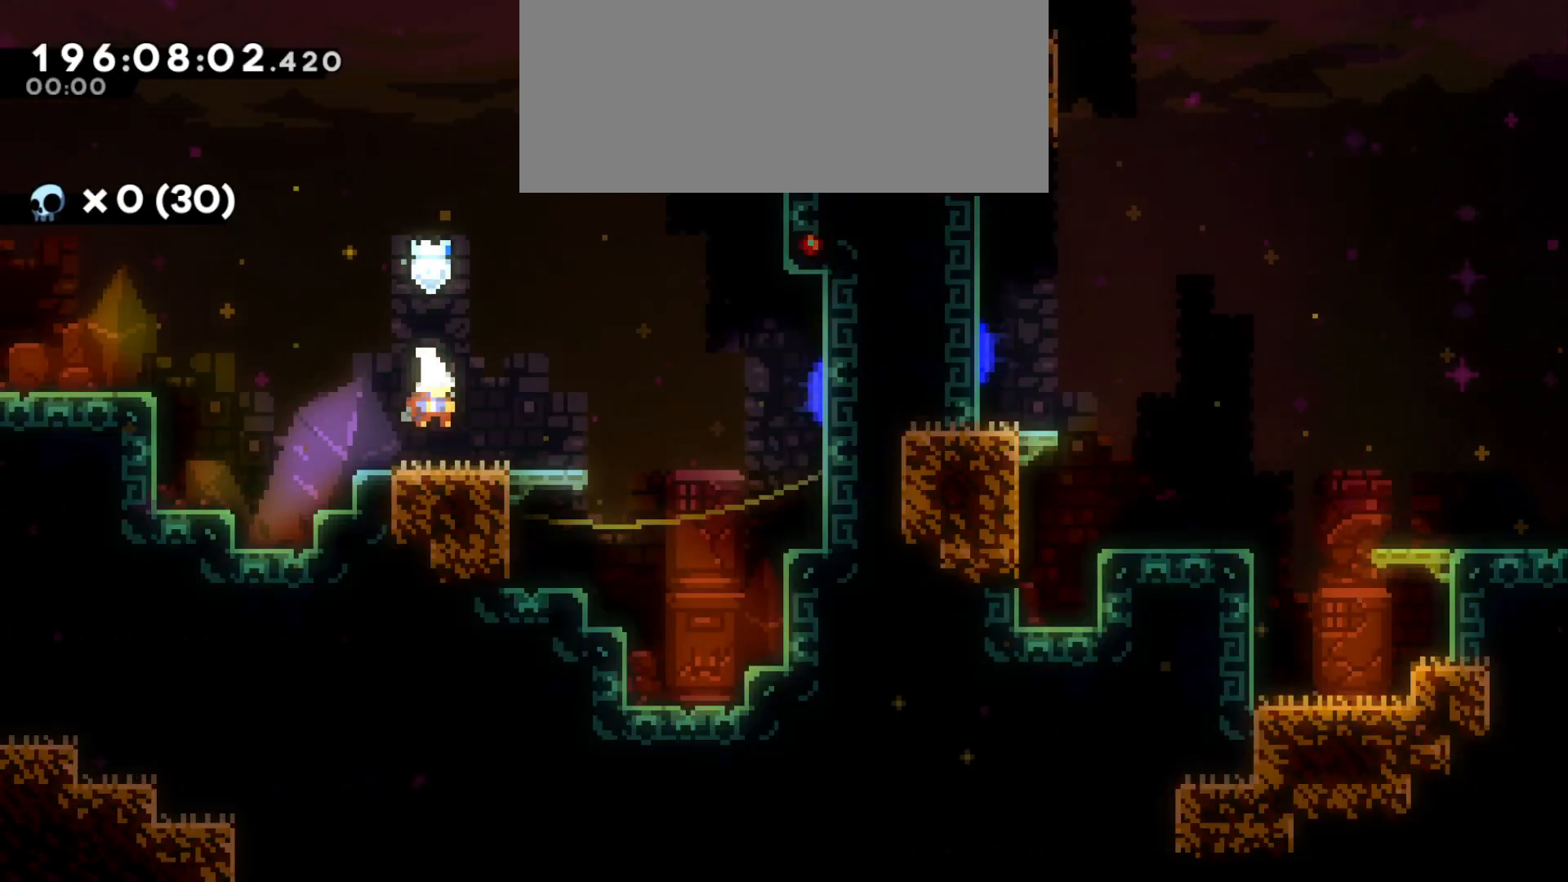
{"keys": ["d", "jump"], "events": []}
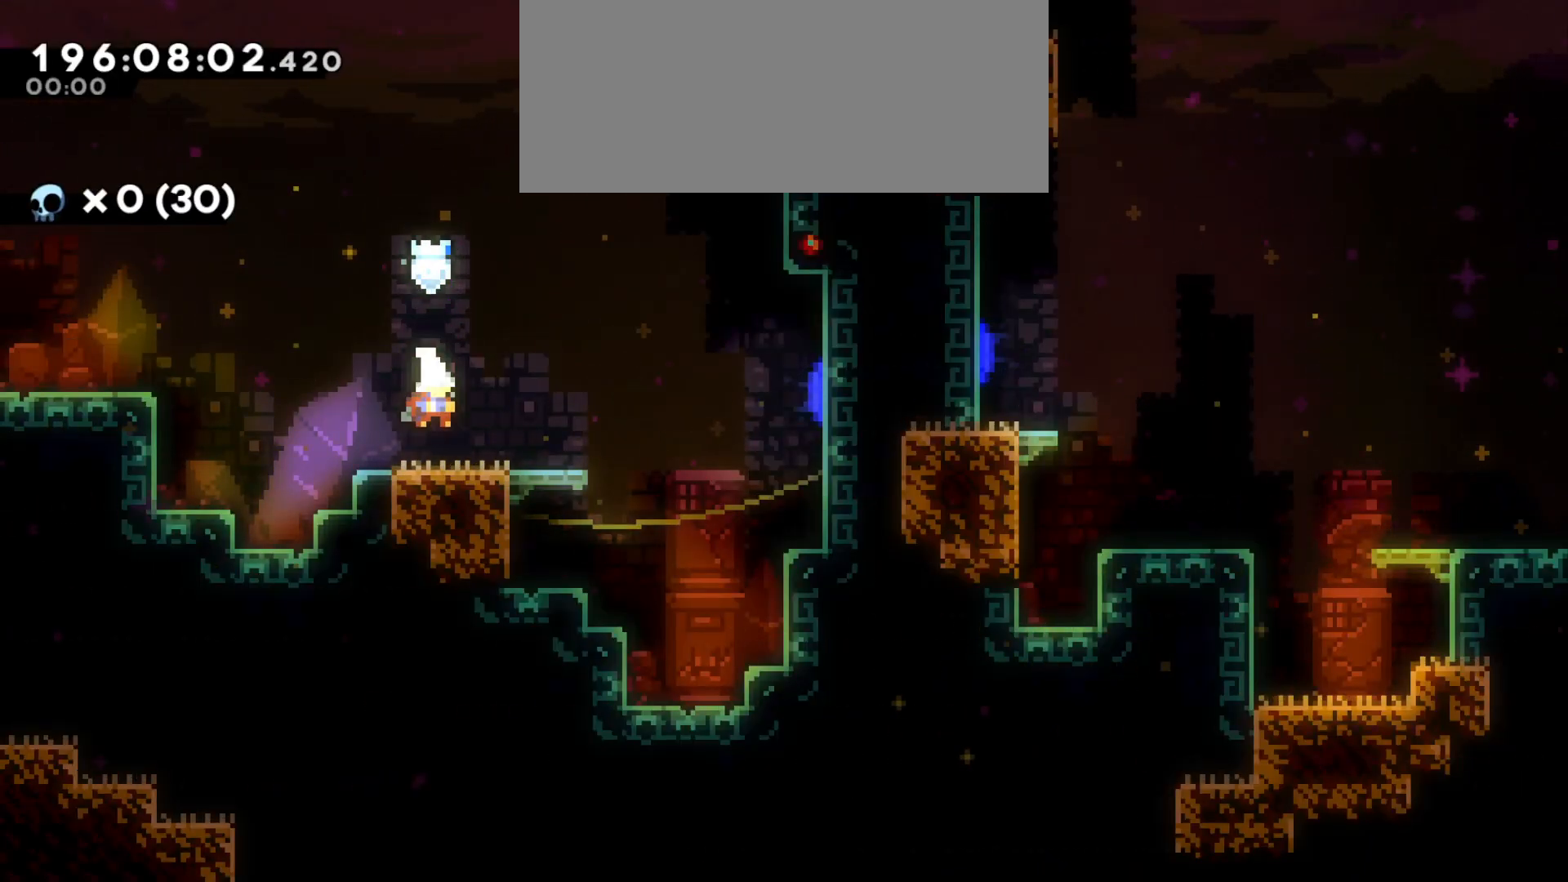
{"keys": ["d", "jump"], "events": []}
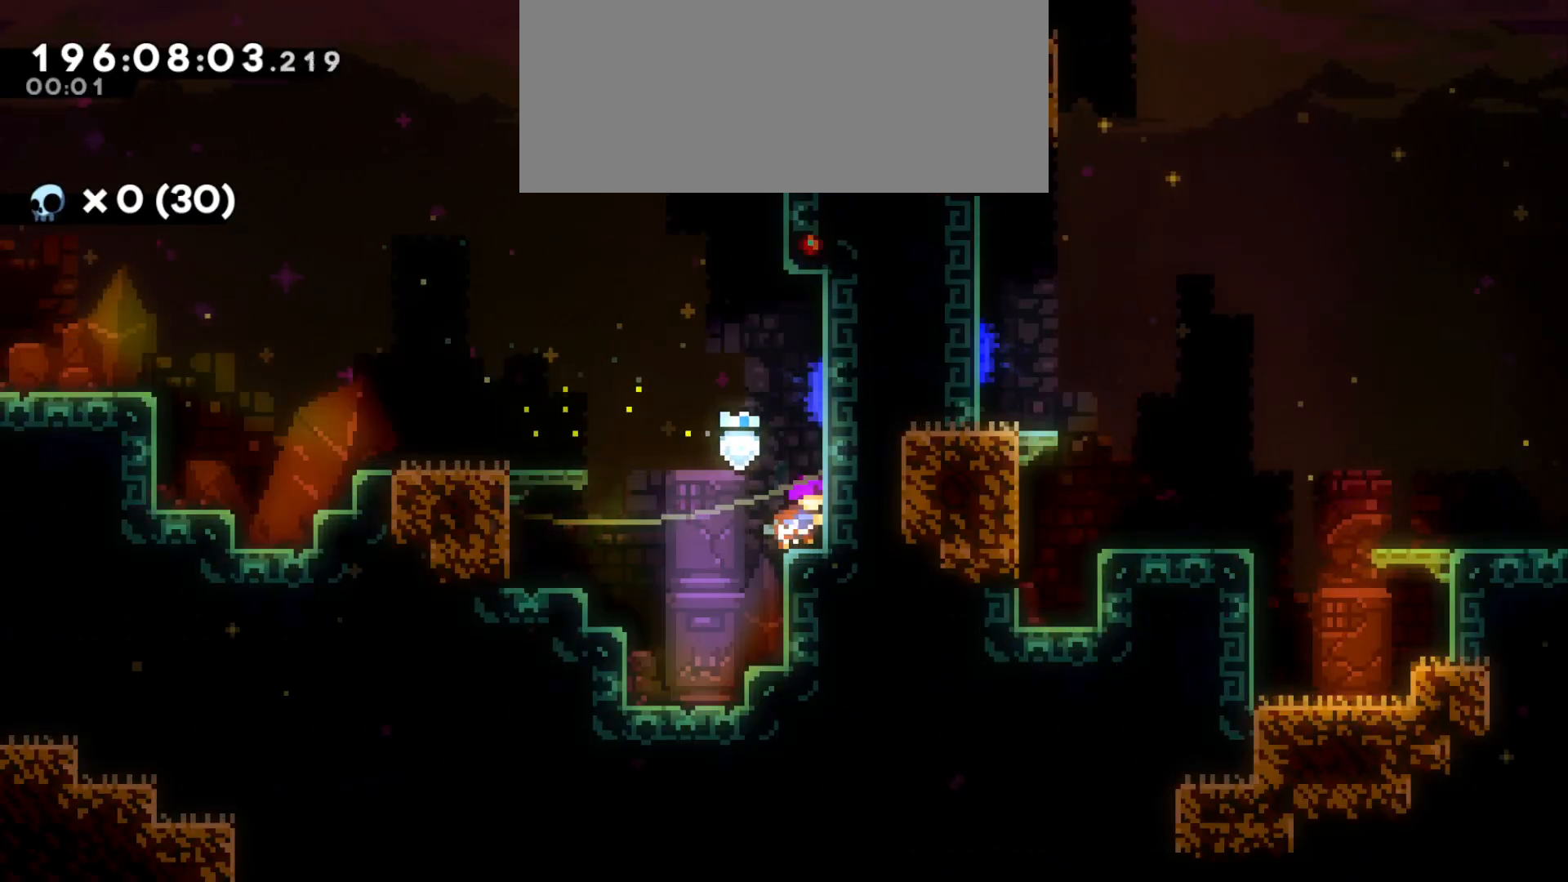
{"keys": ["a", "d", "jump"], "events": [[183, "jump", "up"], [200, "d", "up"], [316, "a", "down"], [350, "jump", "down"], [500, "d", "down"]]}
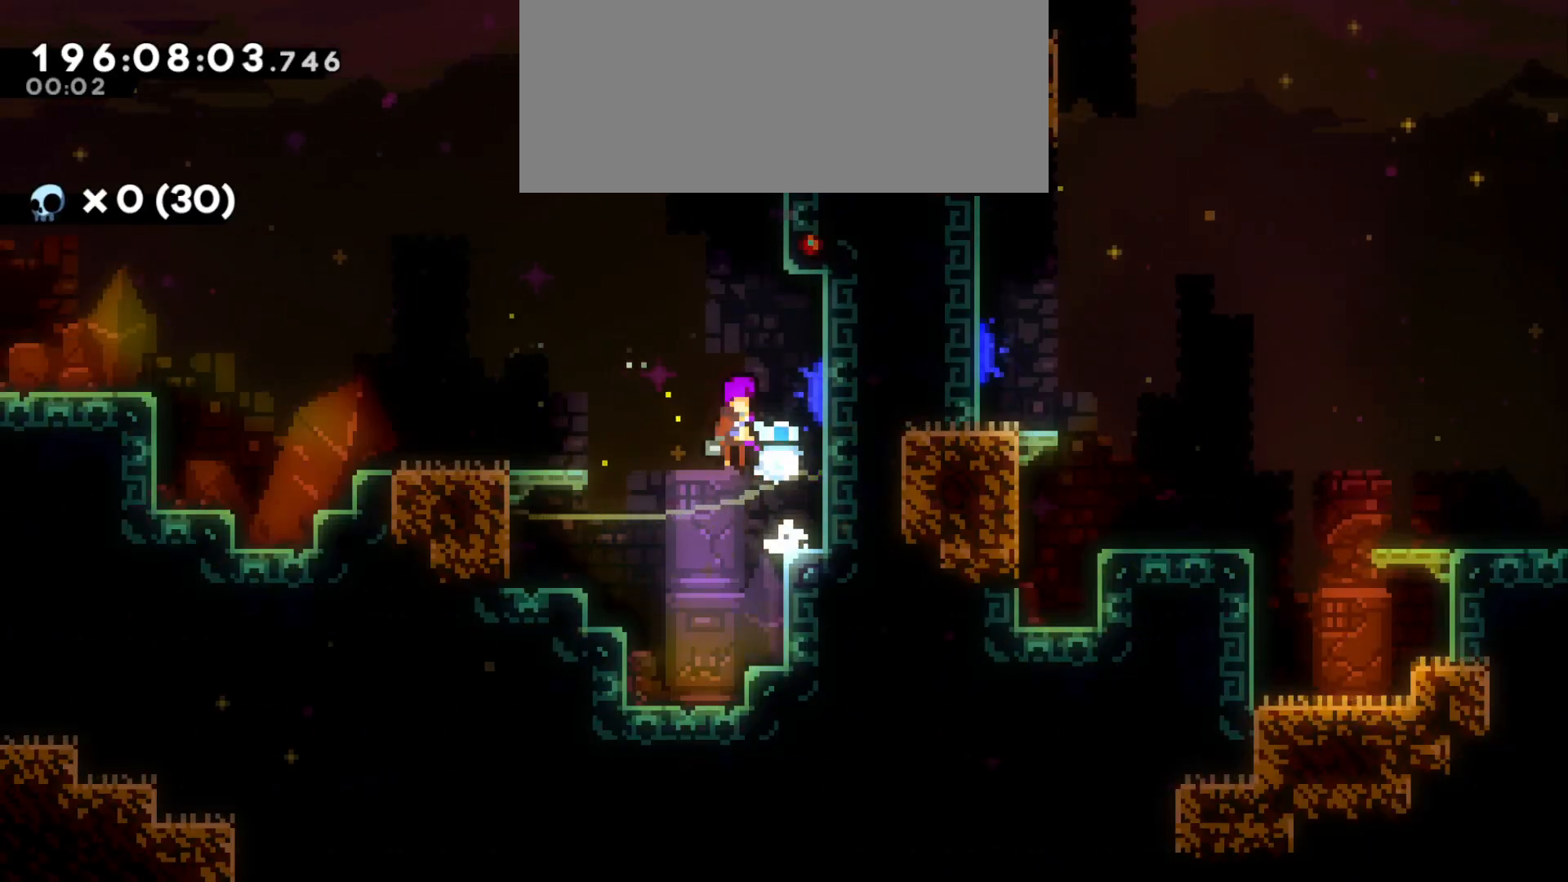
{"keys": ["d"], "events": [[16, "a", "up"], [66, "dash", "down"], [83, "jump", "up"], [233, "dash", "up"]]}
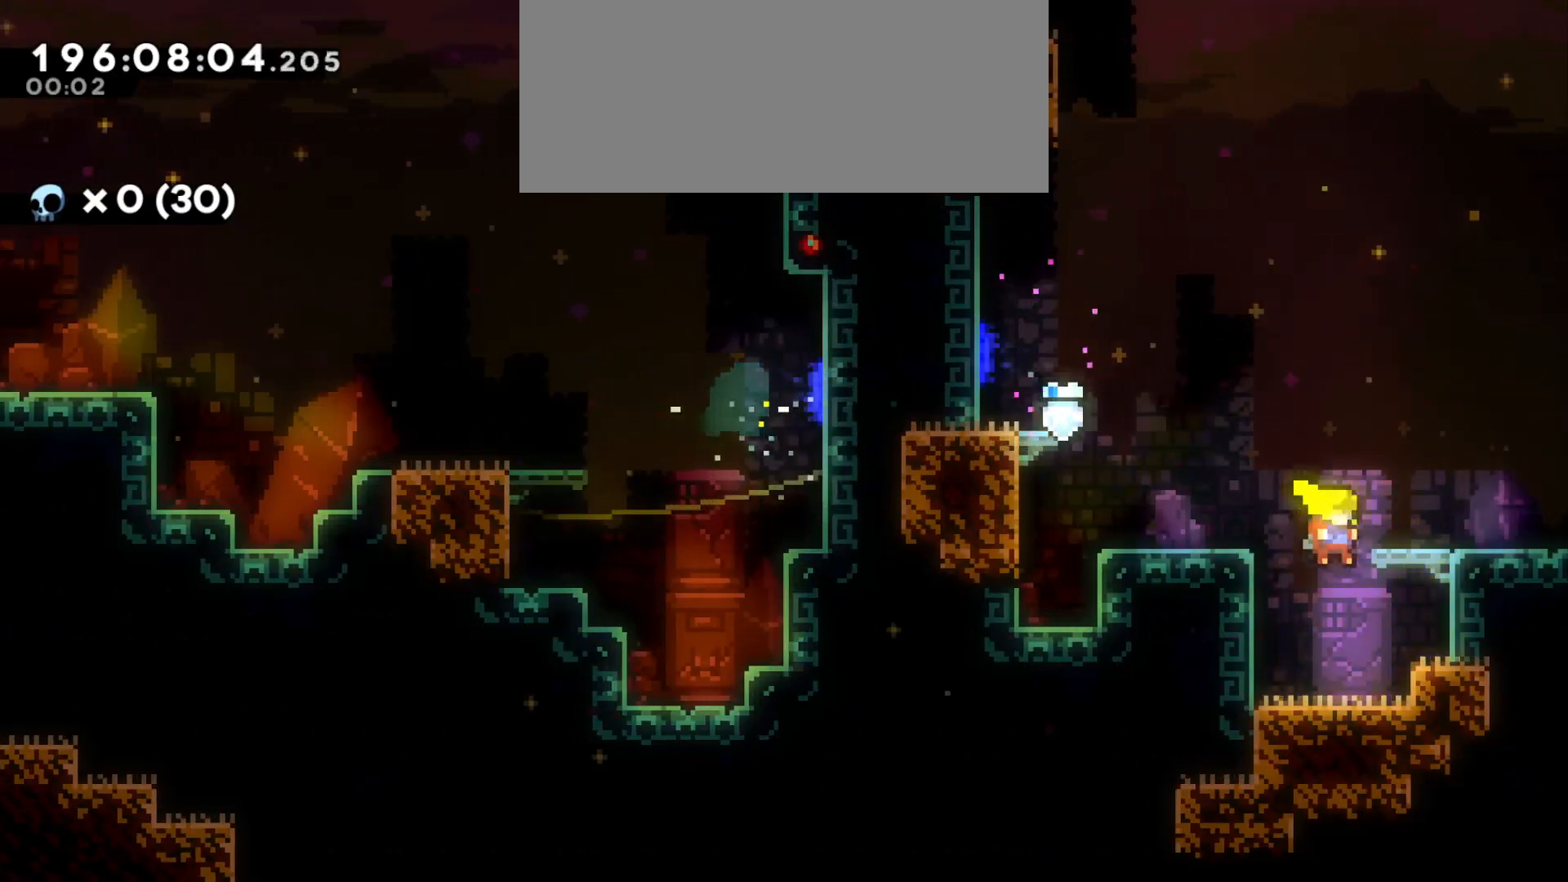
{"keys": ["d", "grab"], "events": [[100, "jump", "down"], [233, "grab", "down"], [450, "jump", "up"]]}
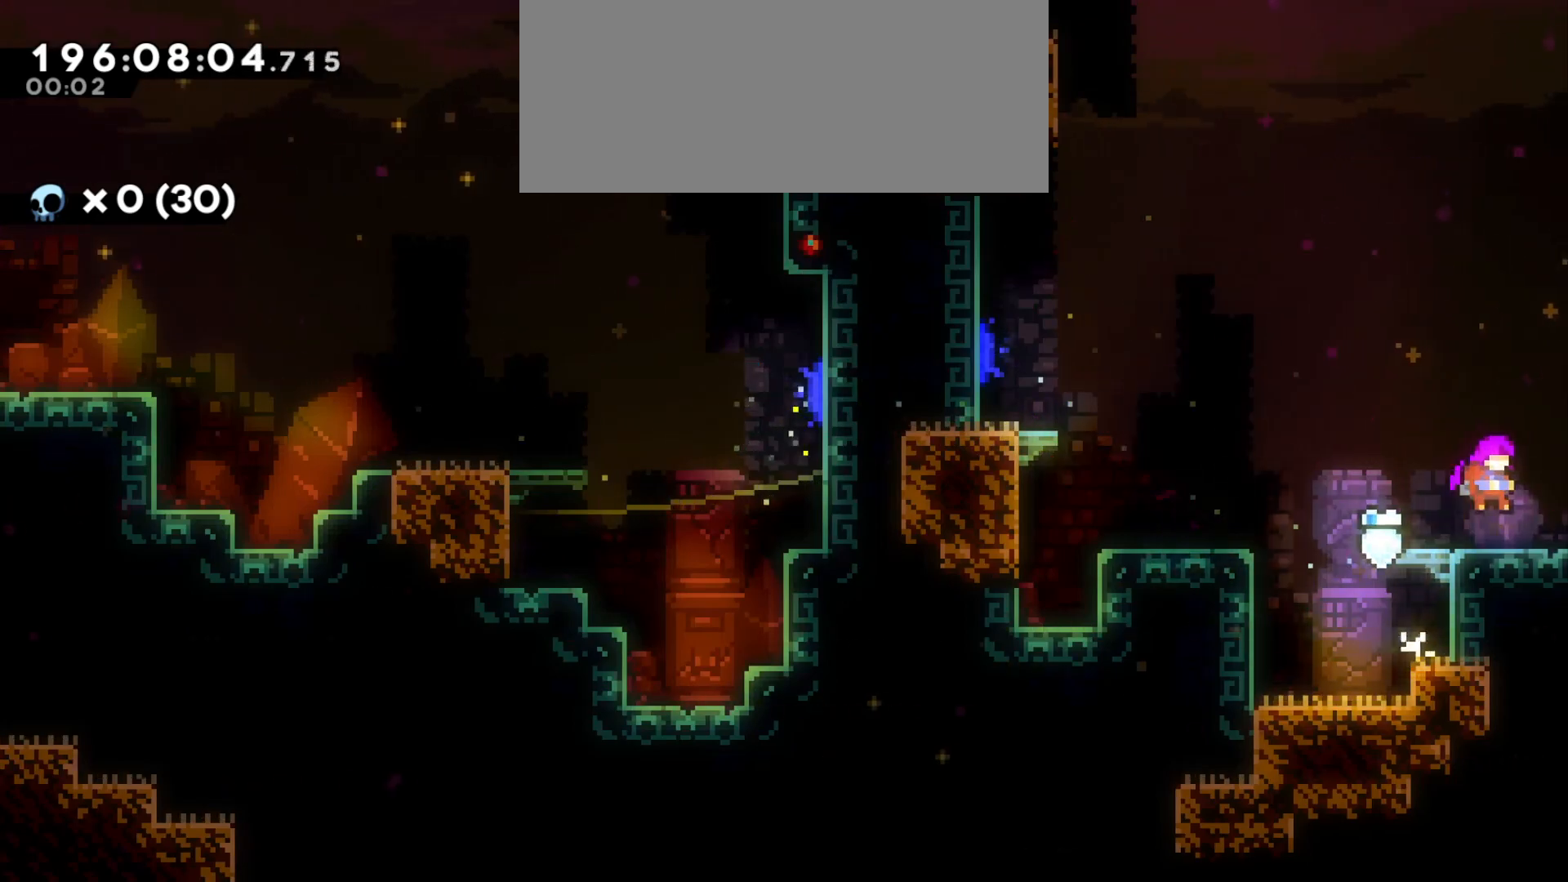
{"keys": ["d"], "events": [[100, "grab", "up"]]}
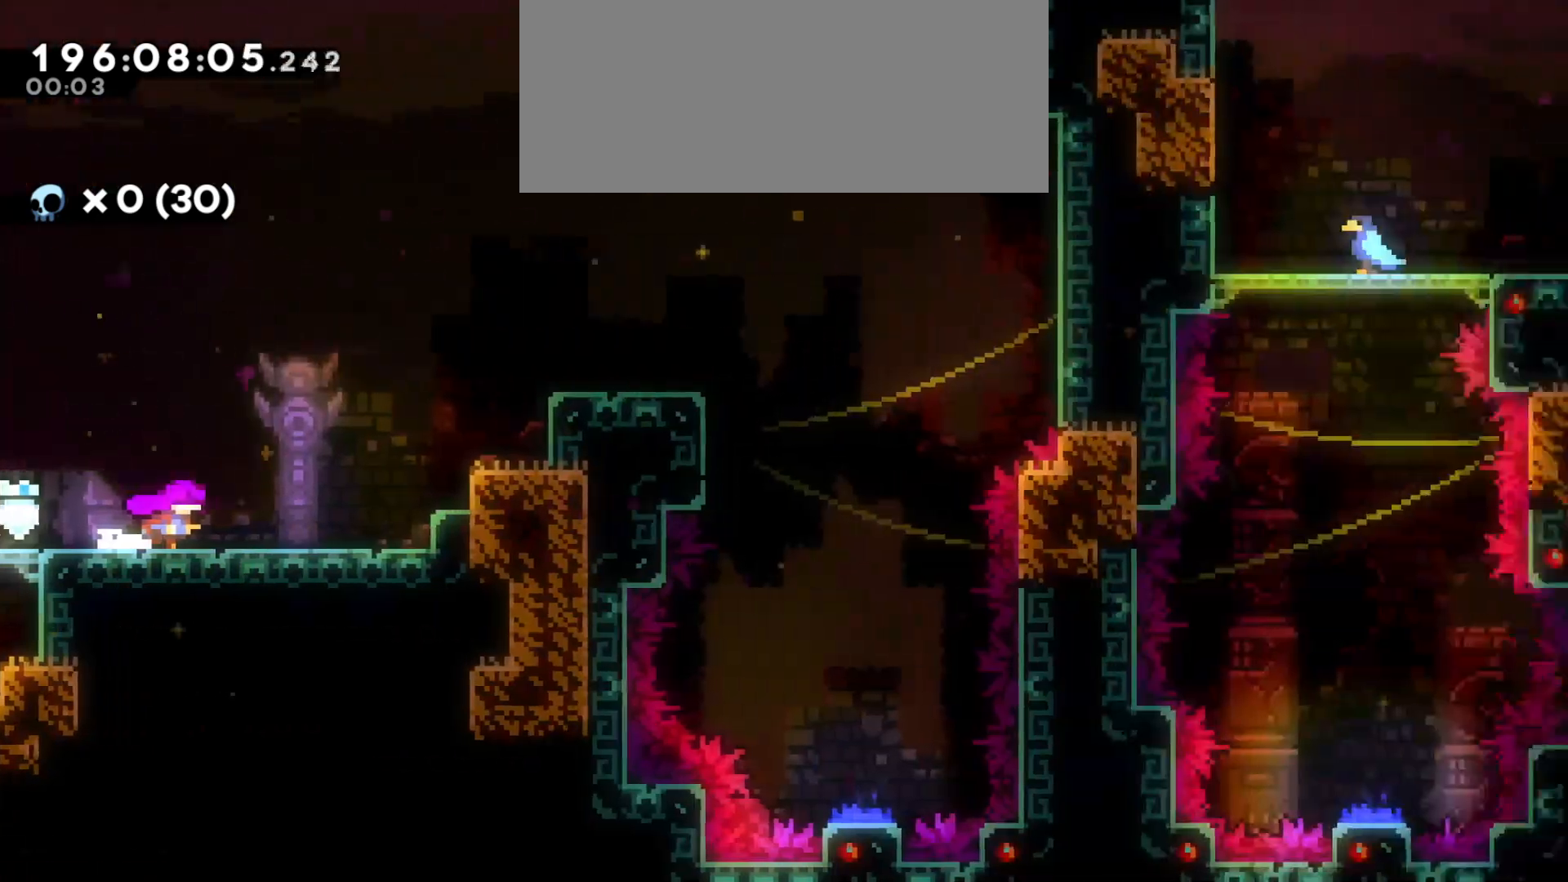
{"keys": ["d", "jump", "w"], "events": [[416, "jump", "down"], [483, "w", "down"]]}
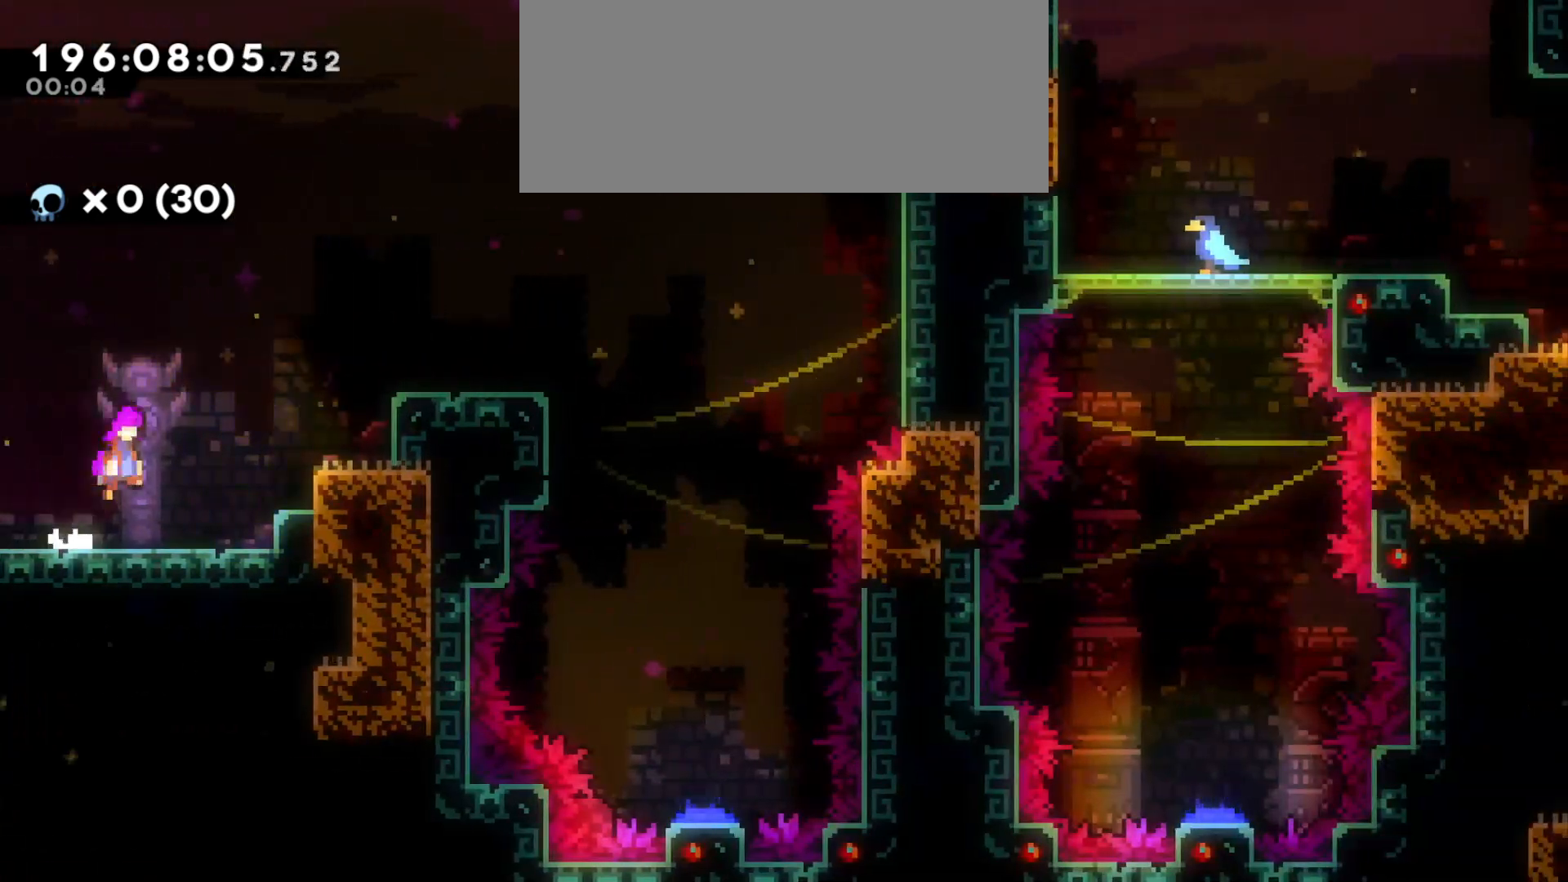
{"keys": ["d"], "events": [[66, "dash", "down"], [66, "jump", "up"], [216, "dash", "up"], [216, "w", "up"]]}
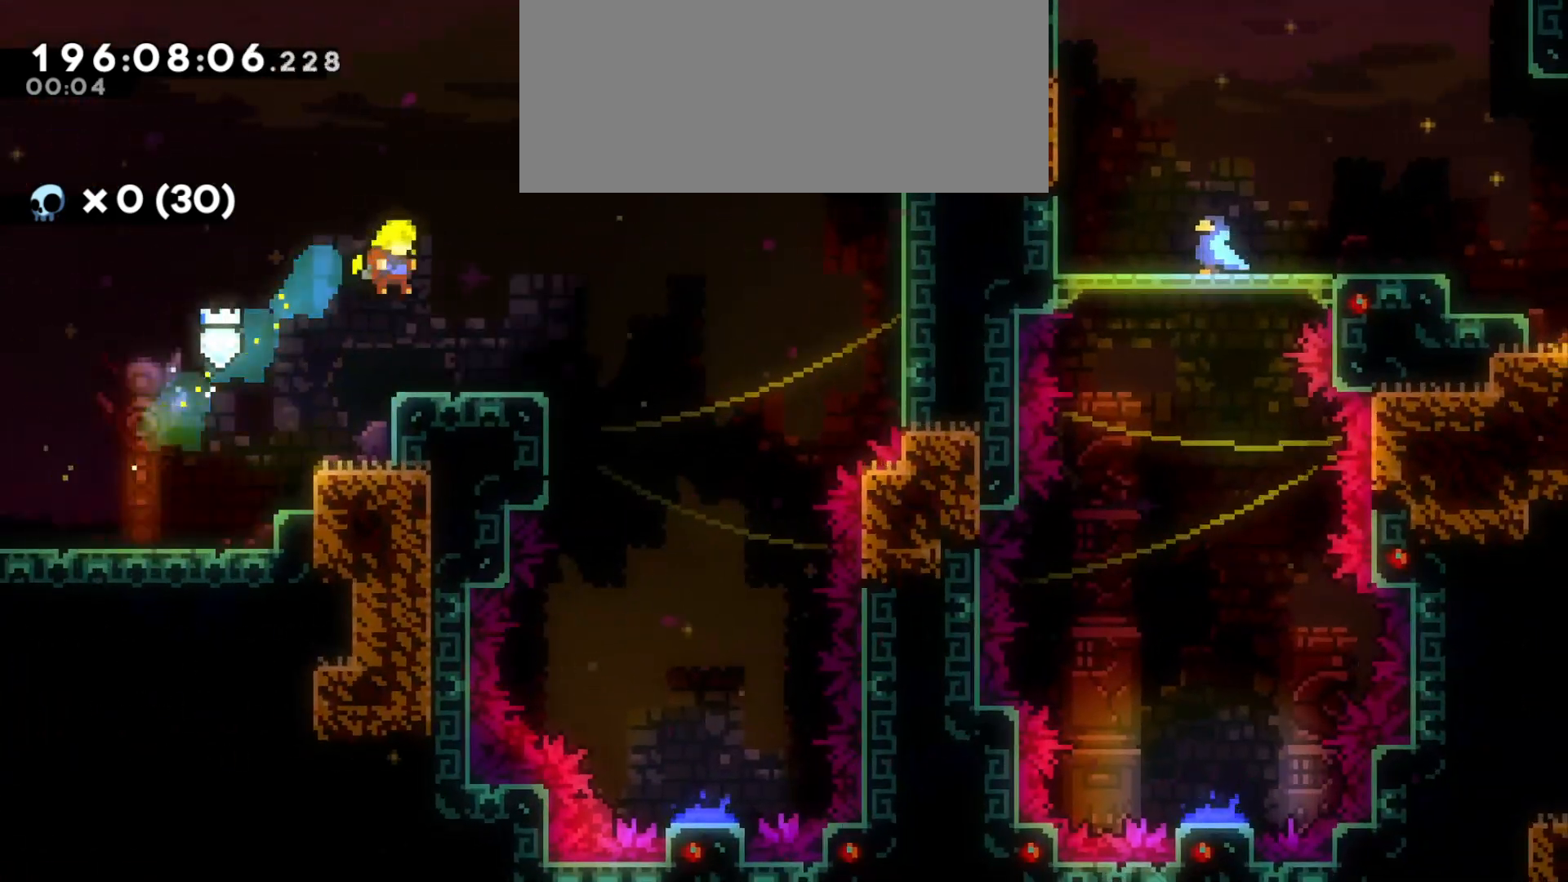
{"keys": ["d", "s"], "events": [[216, "jump", "down"], [400, "s", "down"], [450, "jump", "up"]]}
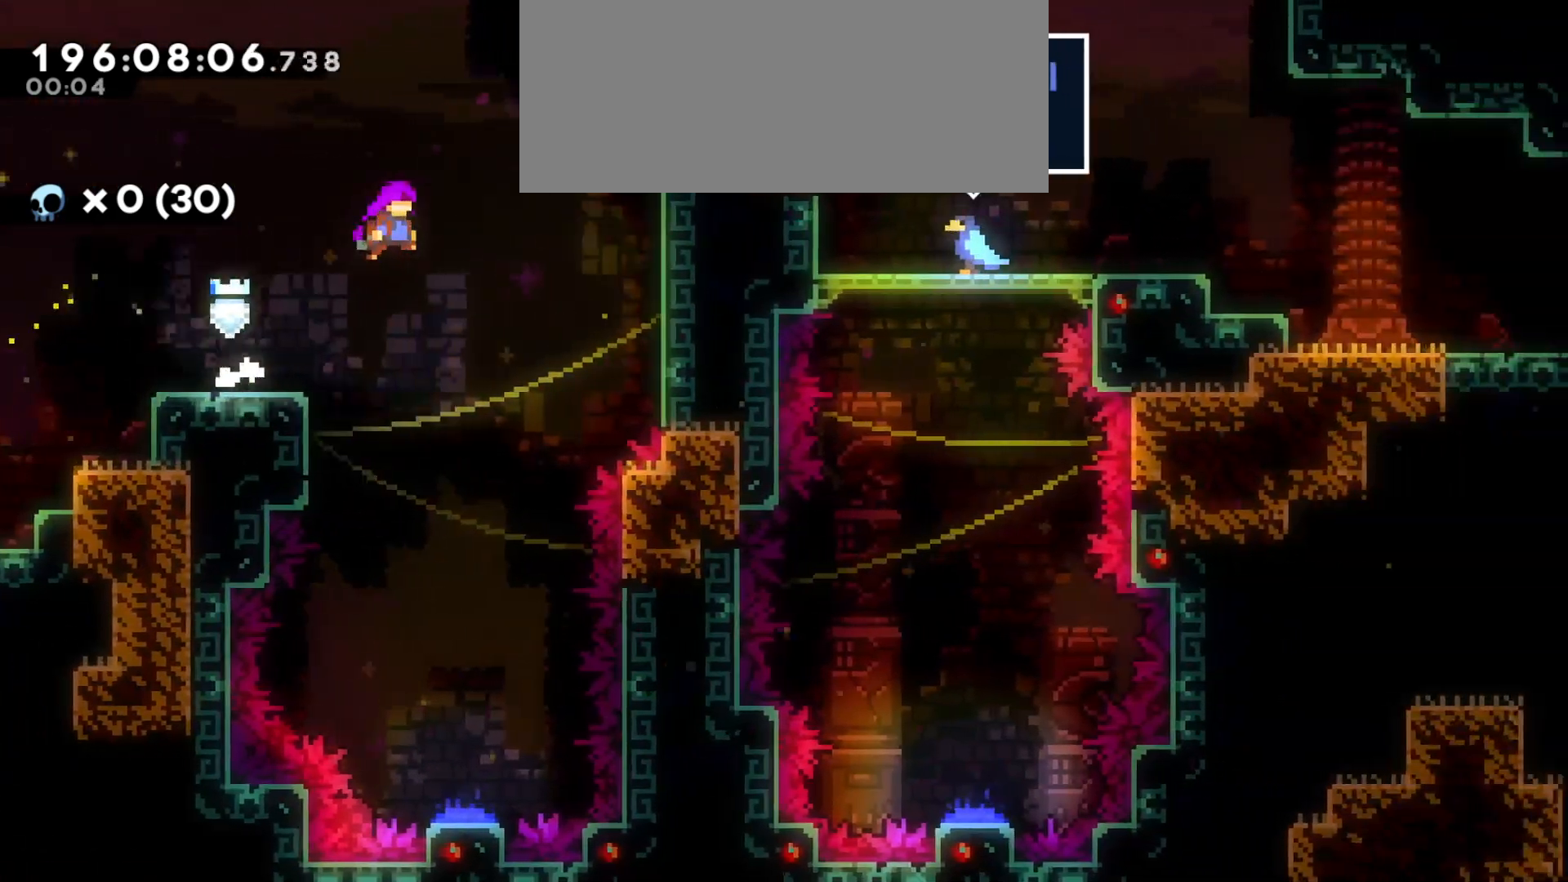
{"keys": ["s"], "events": [[100, "d", "up"]]}
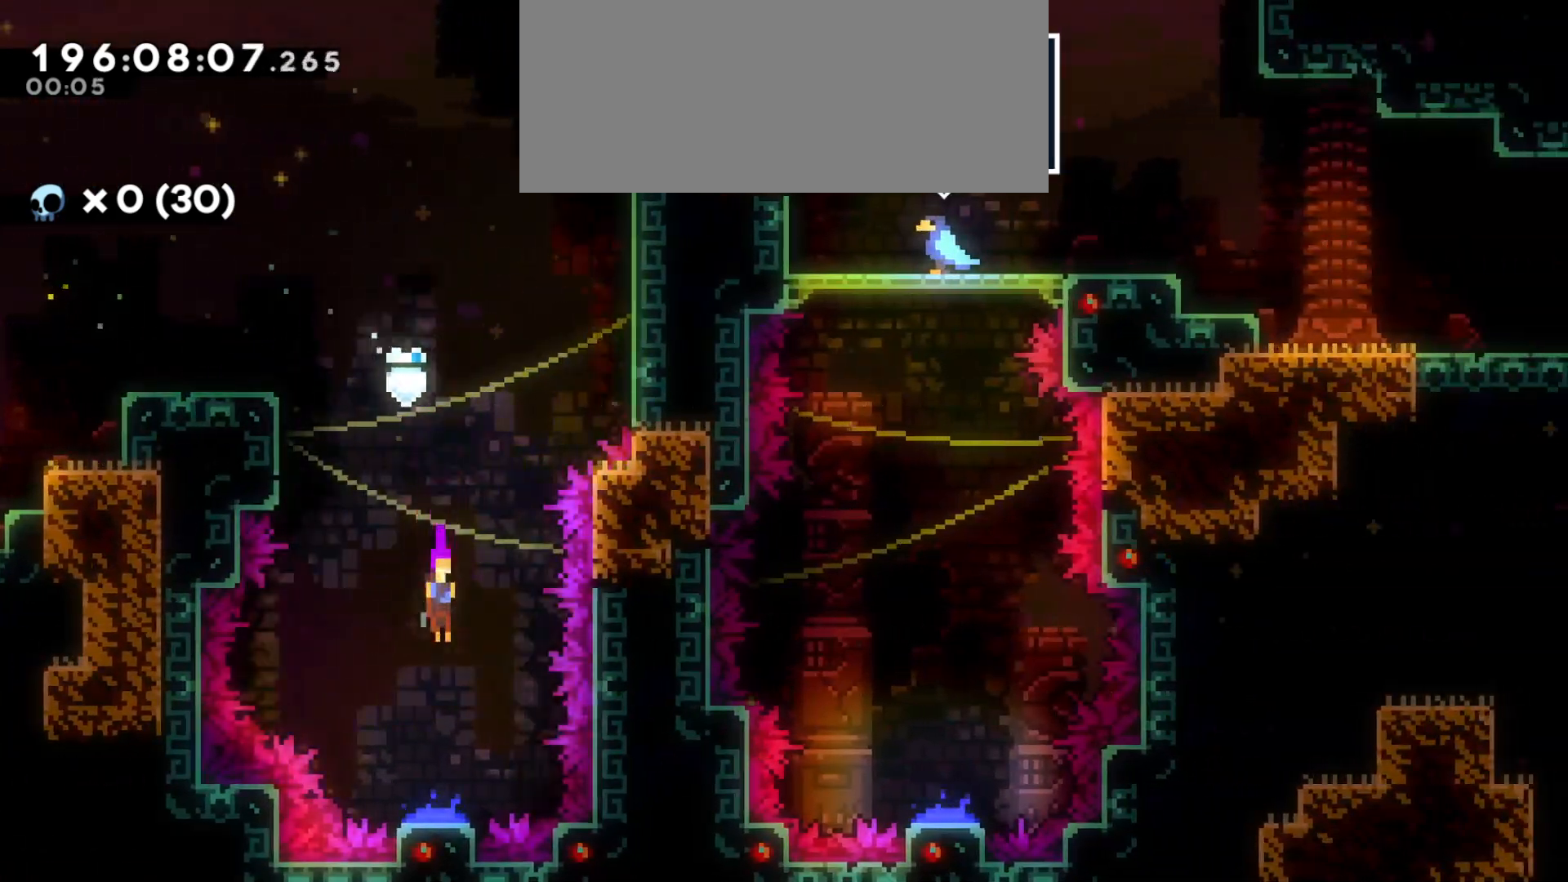
{"keys": ["dash", "w"], "events": [[250, "s", "up"], [350, "w", "down"], [466, "dash", "down"]]}
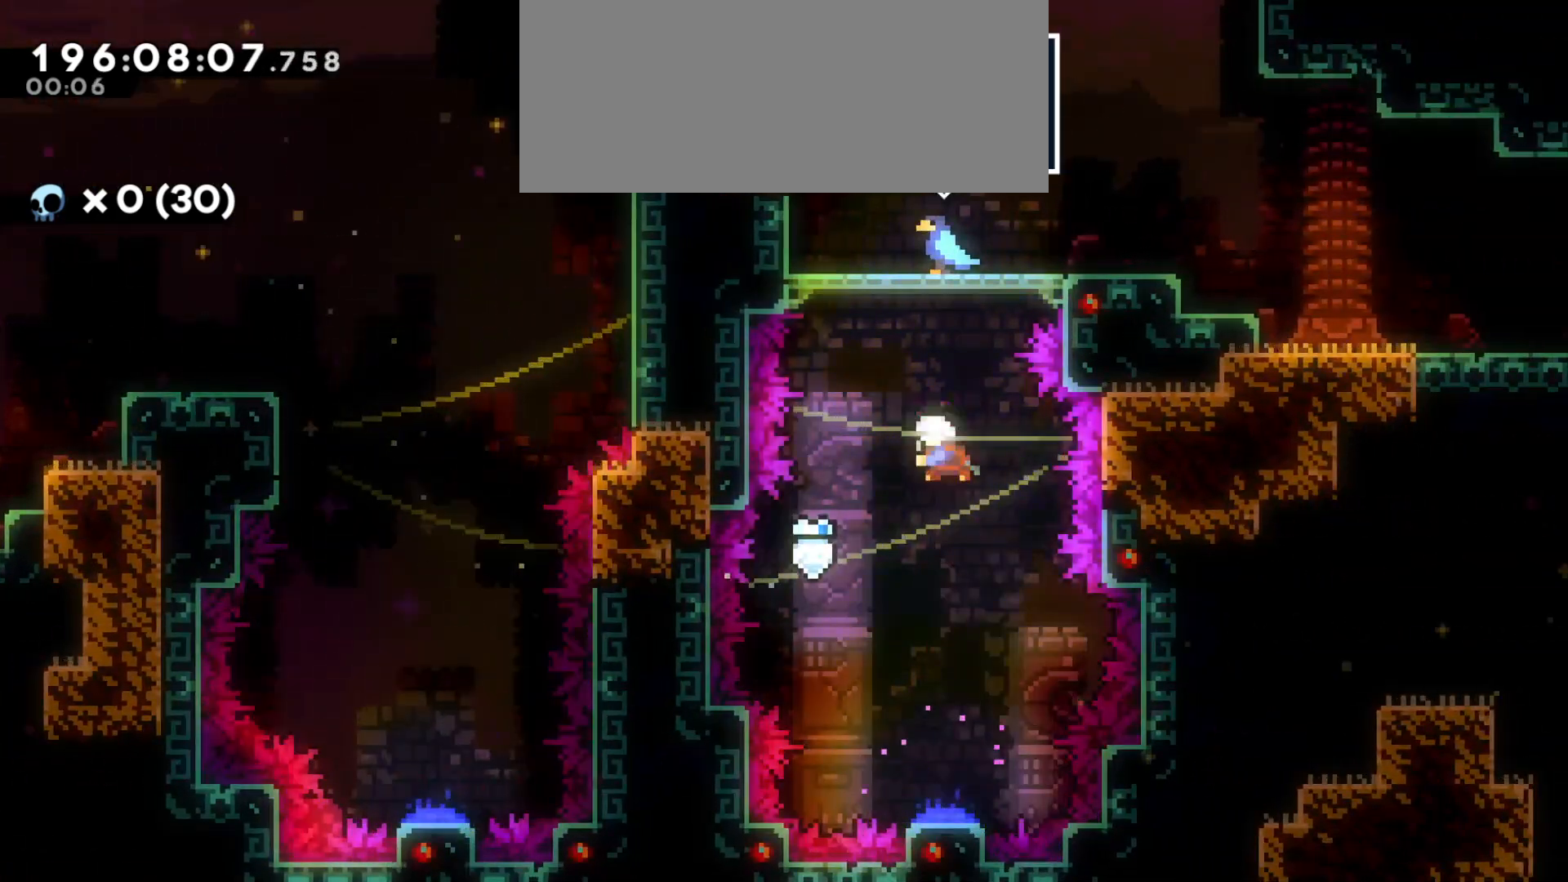
{"keys": ["d", "s"], "events": [[100, "dash", "up"], [133, "w", "up"], [416, "s", "down"], [450, "d", "down"]]}
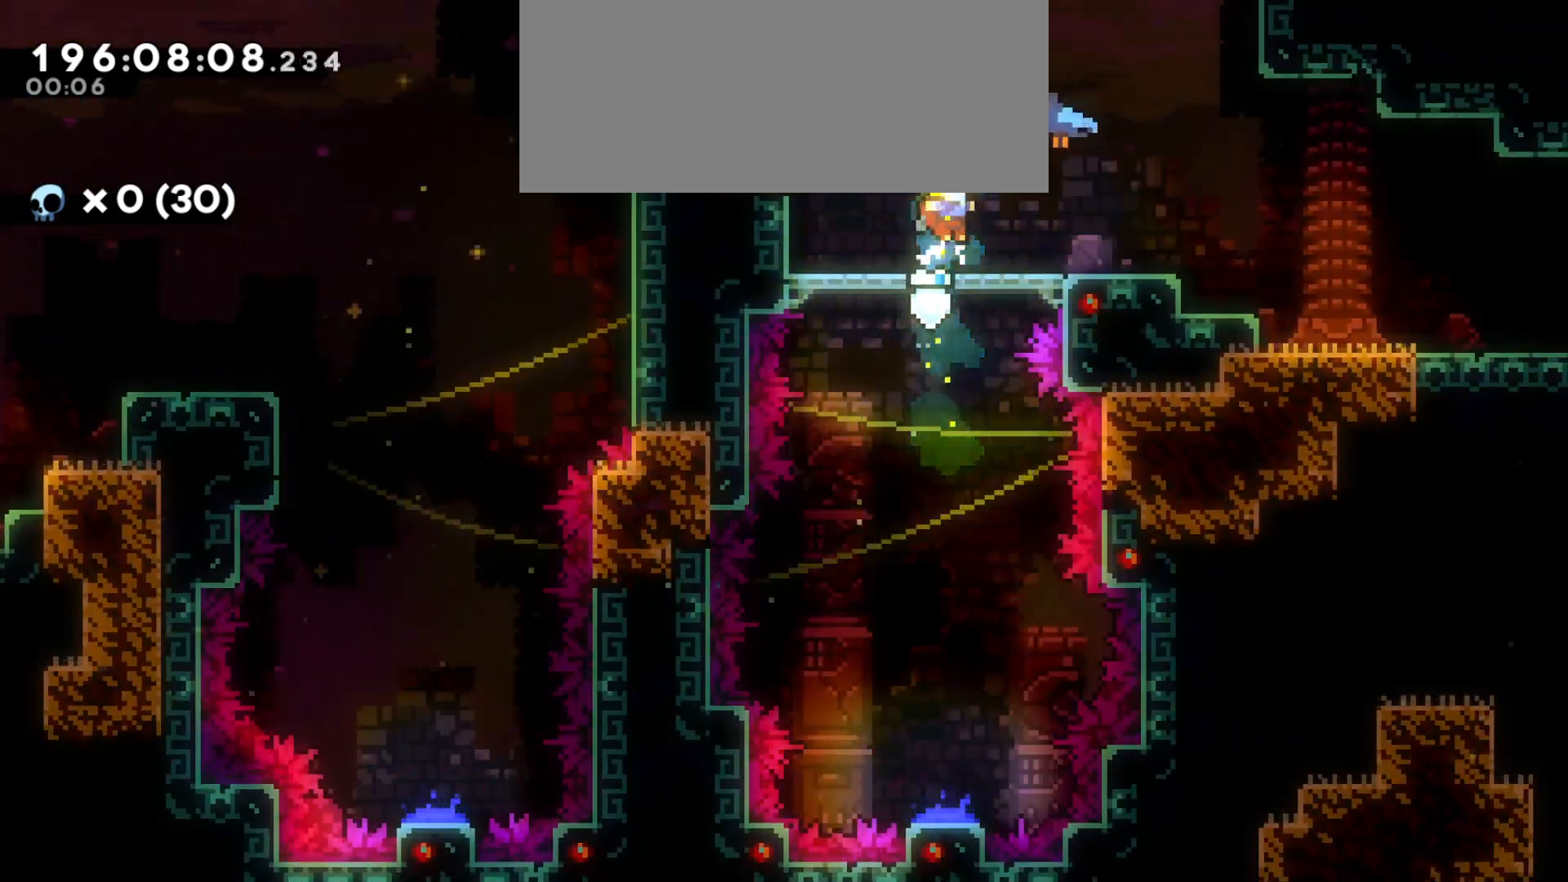
{"keys": ["d"], "events": [[33, "dash", "down"], [150, "dash", "up"], [166, "s", "up"], [233, "jump", "down"], [350, "jump", "up"]]}
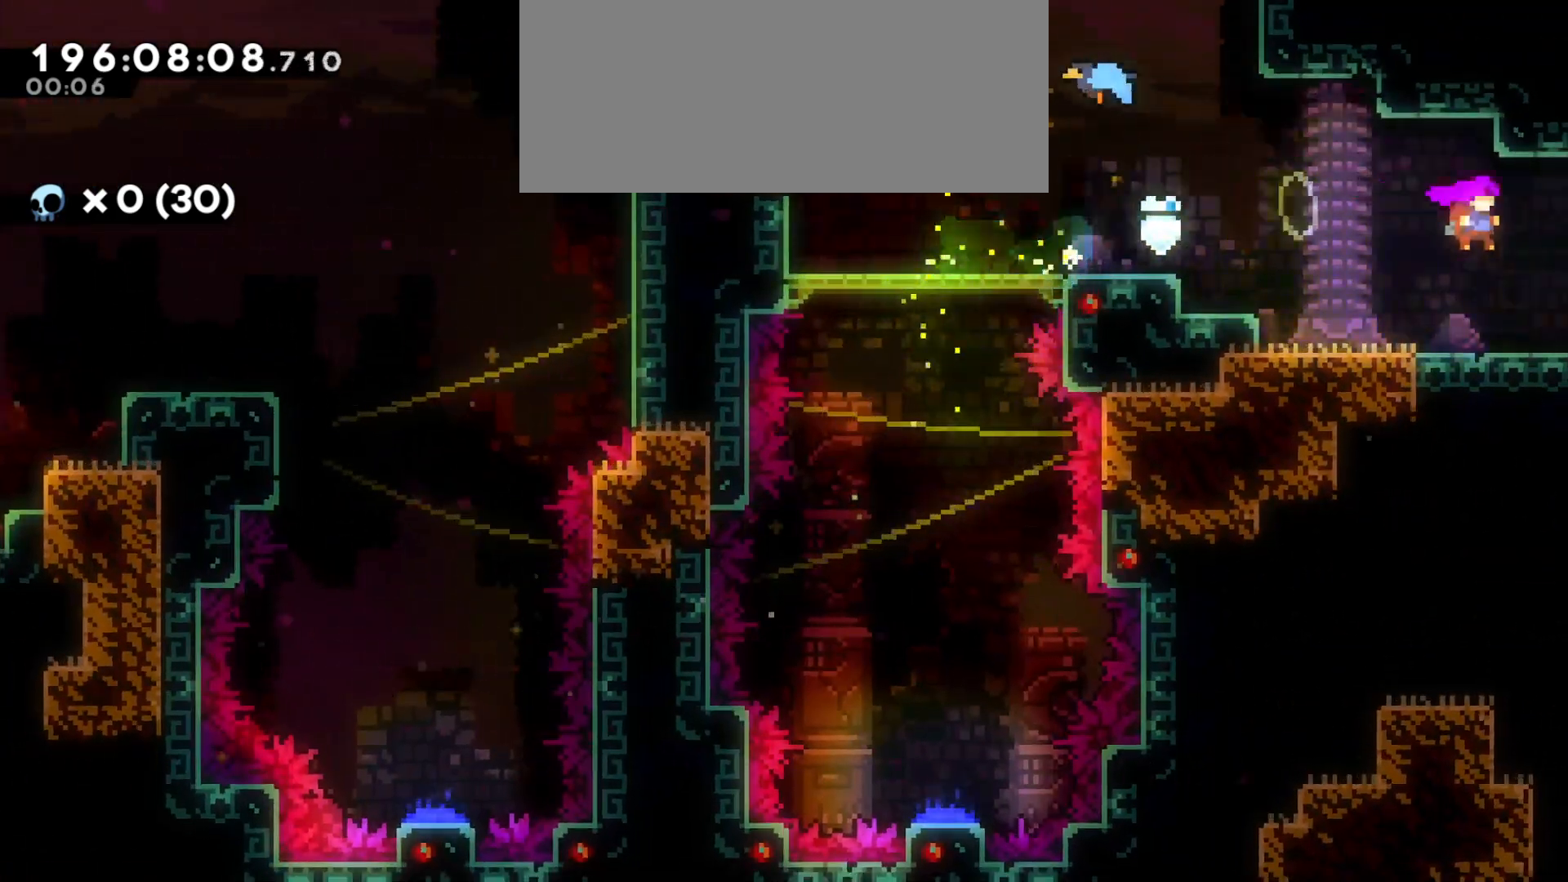
{"keys": ["d"], "events": []}
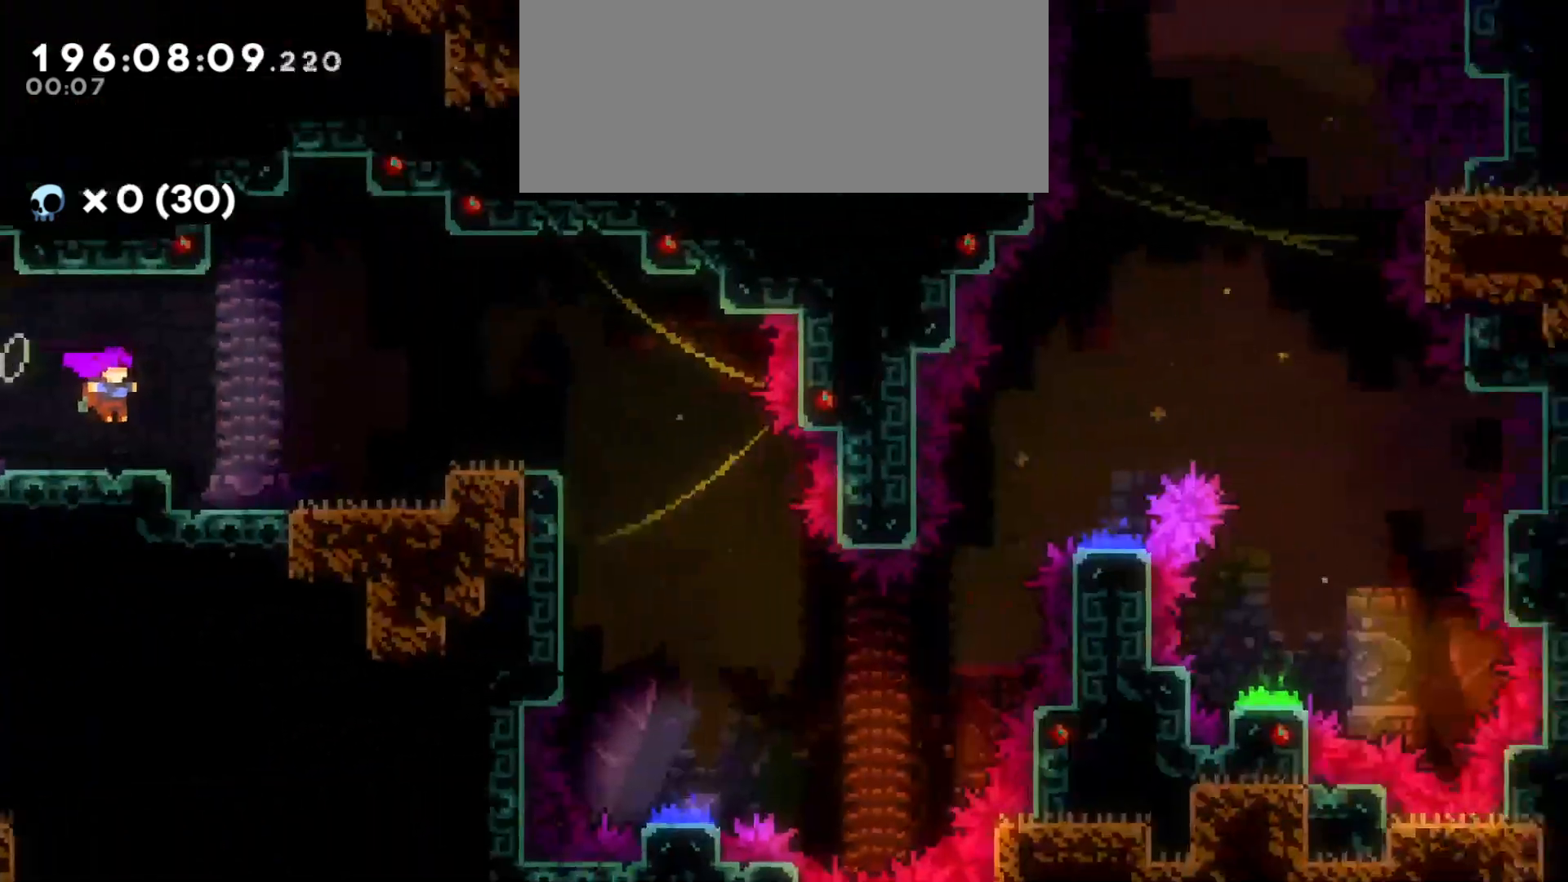
{"keys": [], "events": [[383, "d", "up"]]}
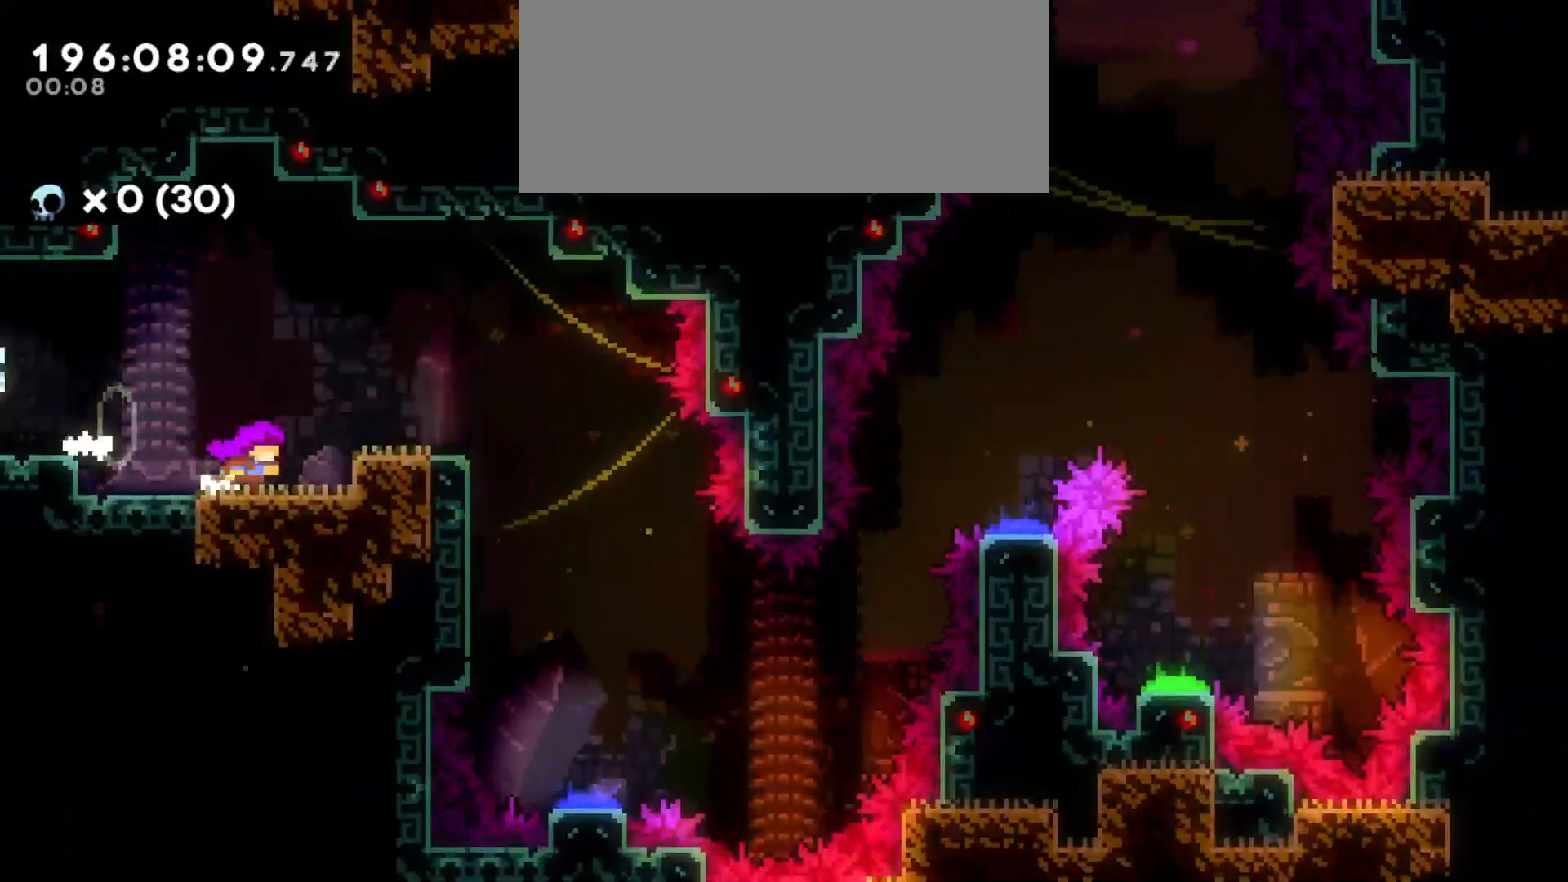
{"keys": ["d", "jump"], "events": [[33, "d", "down"], [33, "jump", "down"], [116, "jump", "up"], [350, "jump", "down"]]}
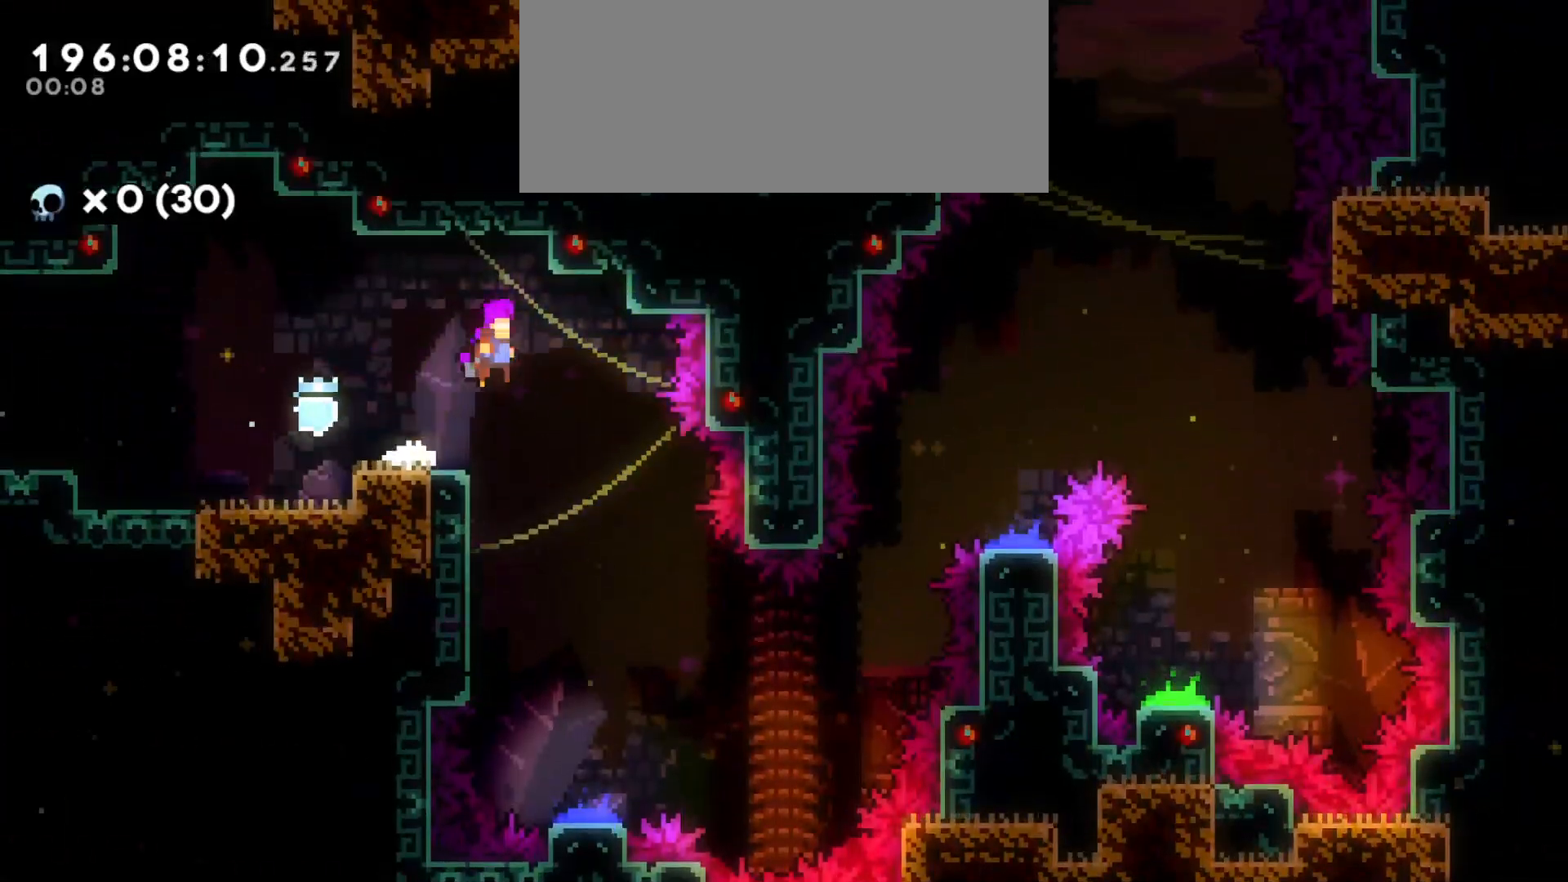
{"keys": ["s"], "events": [[100, "s", "down"], [133, "jump", "up"], [150, "d", "up"]]}
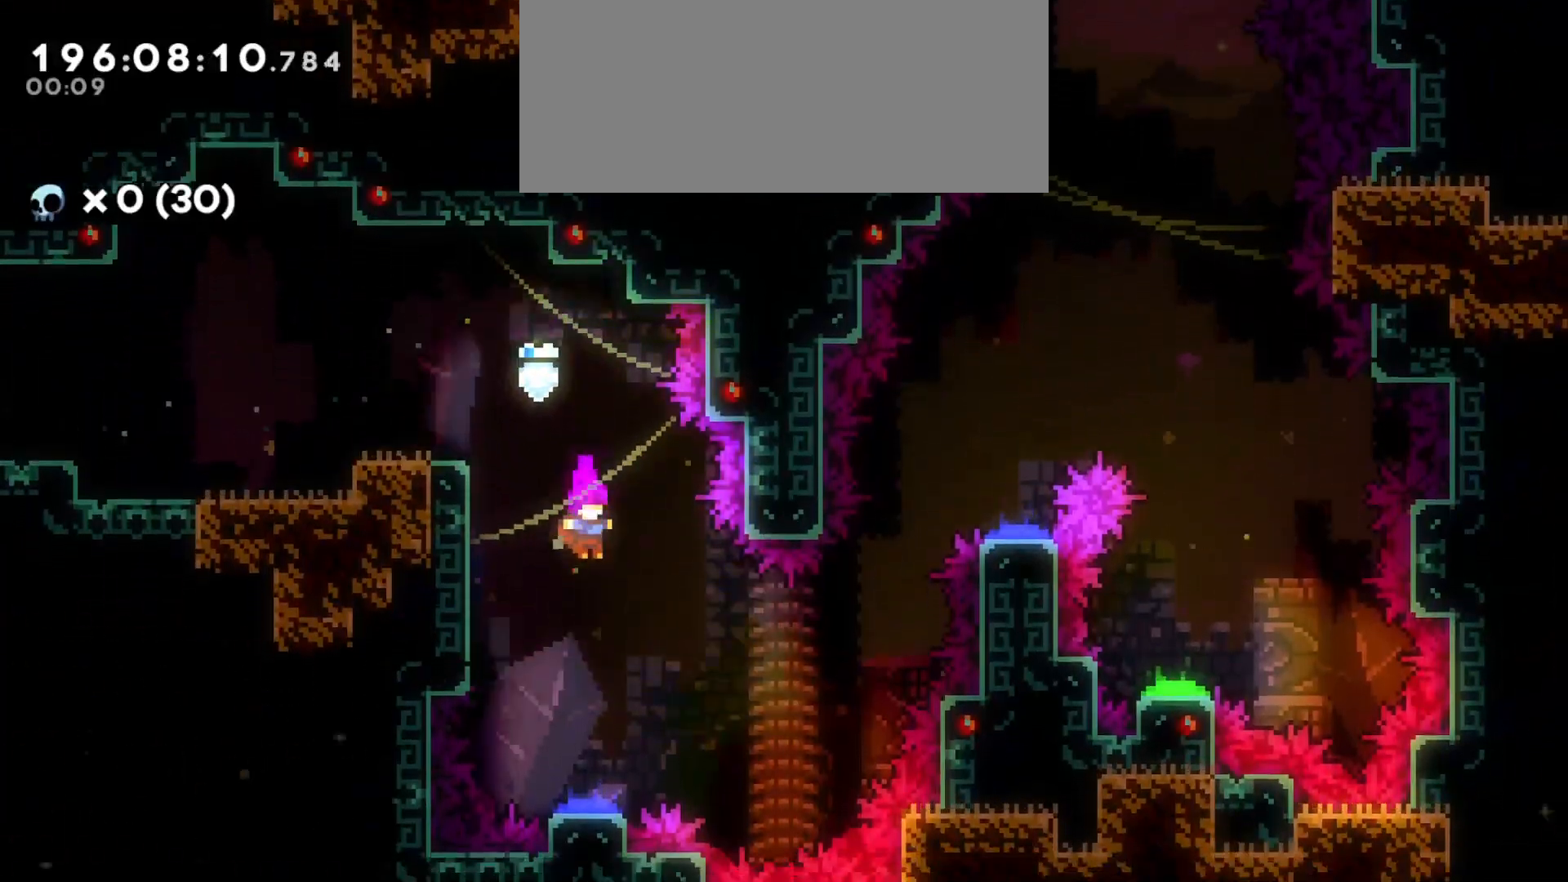
{"keys": ["d", "s"], "events": [[266, "d", "down"]]}
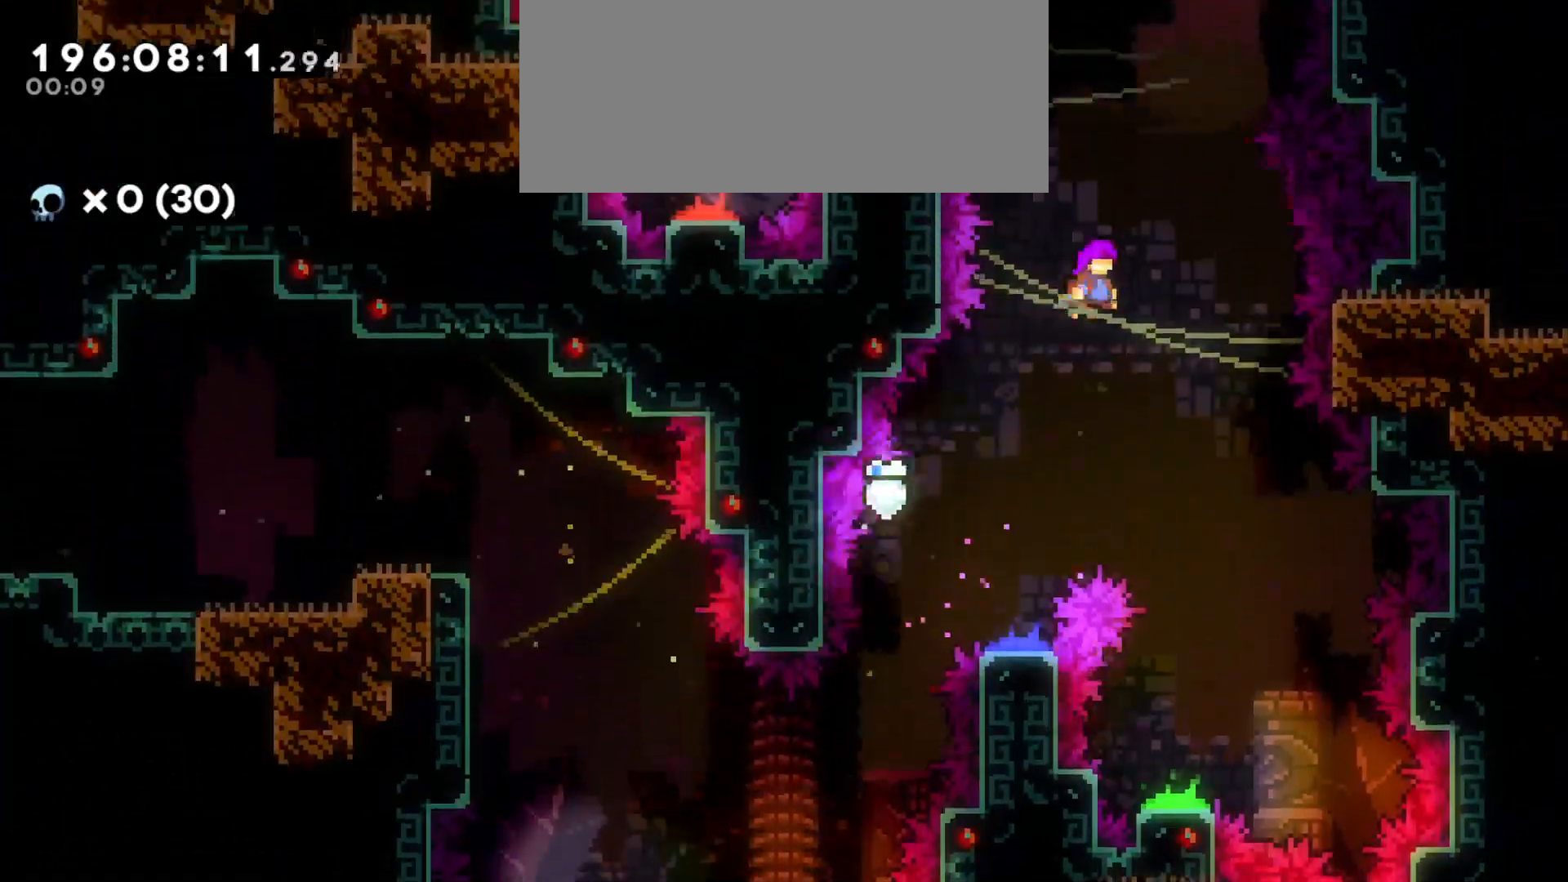
{"keys": ["s"], "events": [[150, "d", "up"]]}
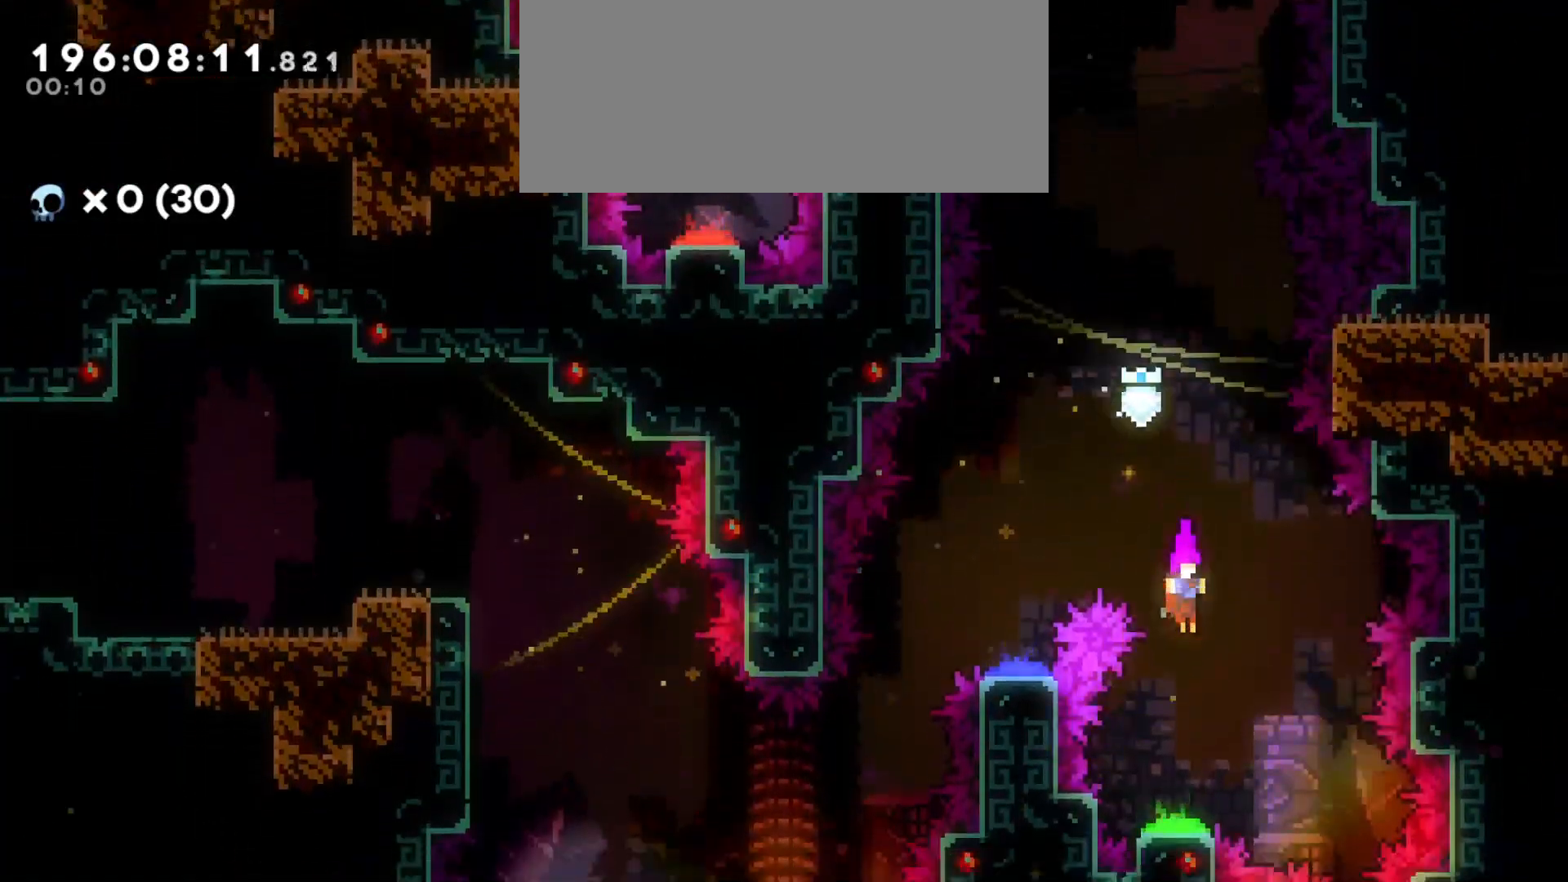
{"keys": ["a", "s"], "events": [[183, "a", "down"]]}
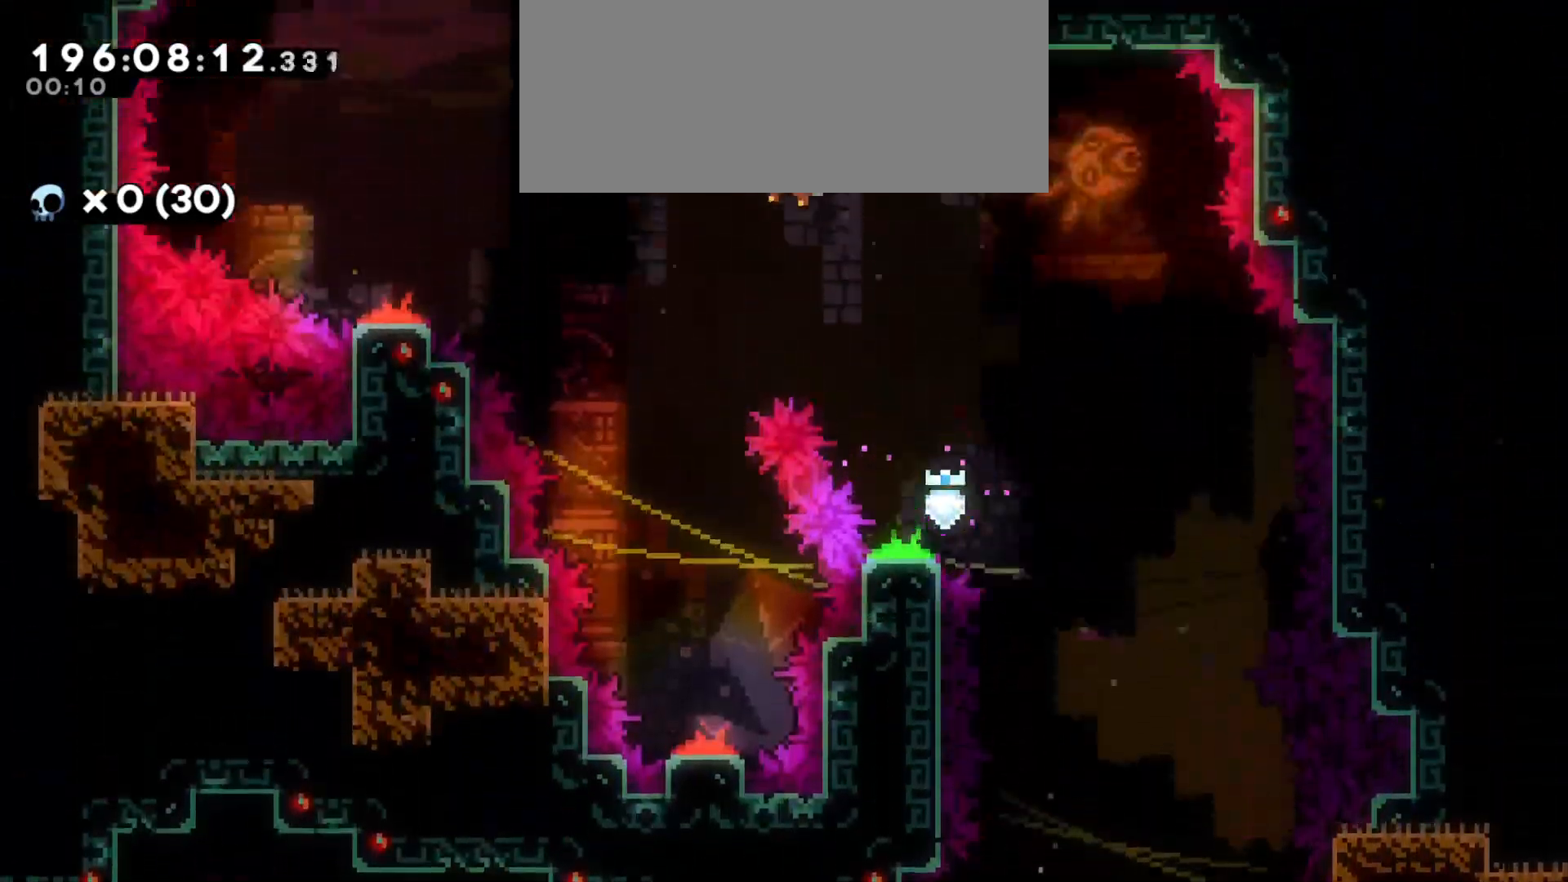
{"keys": ["s"], "events": [[183, "a", "up"]]}
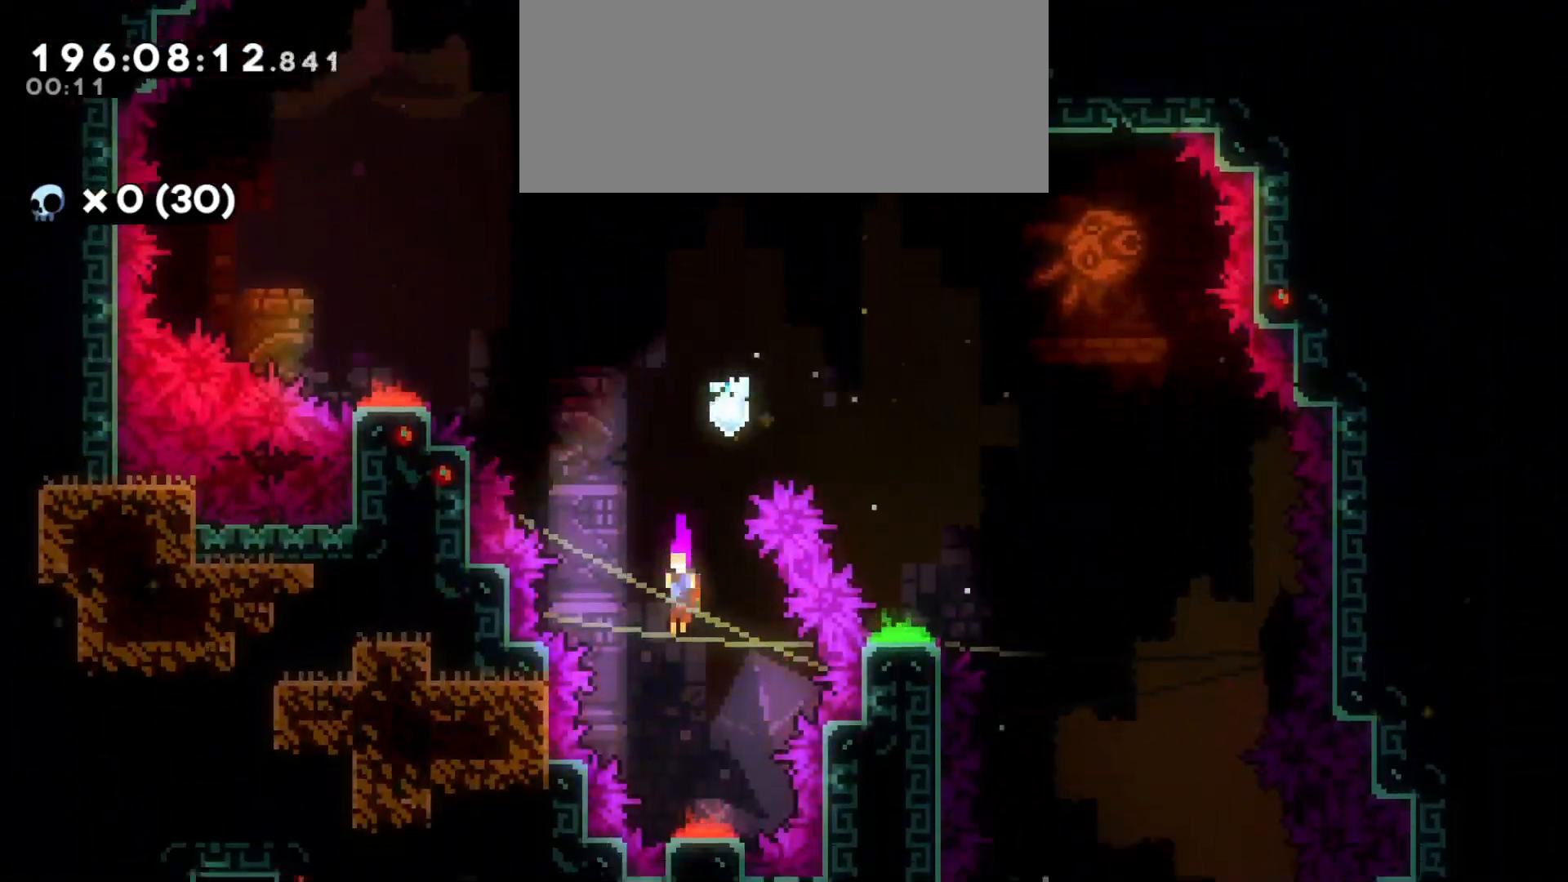
{"keys": ["dash", "w"], "events": [[266, "s", "up"], [350, "w", "down"], [483, "dash", "down"]]}
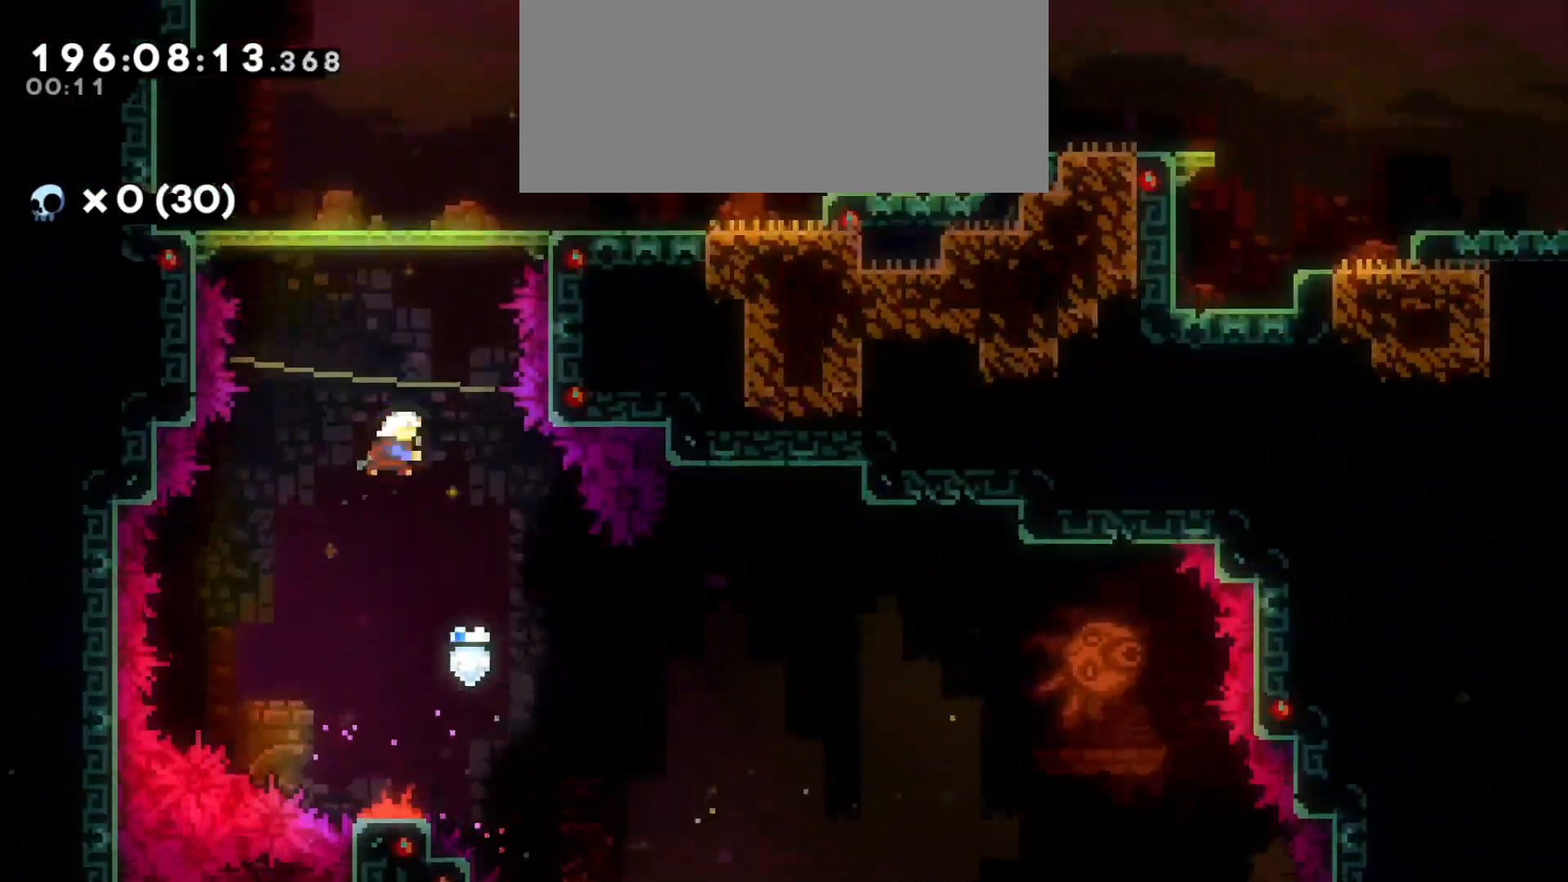
{"keys": ["d", "dash"], "events": [[166, "dash", "up"], [166, "w", "up"], [250, "d", "down"], [500, "dash", "down"]]}
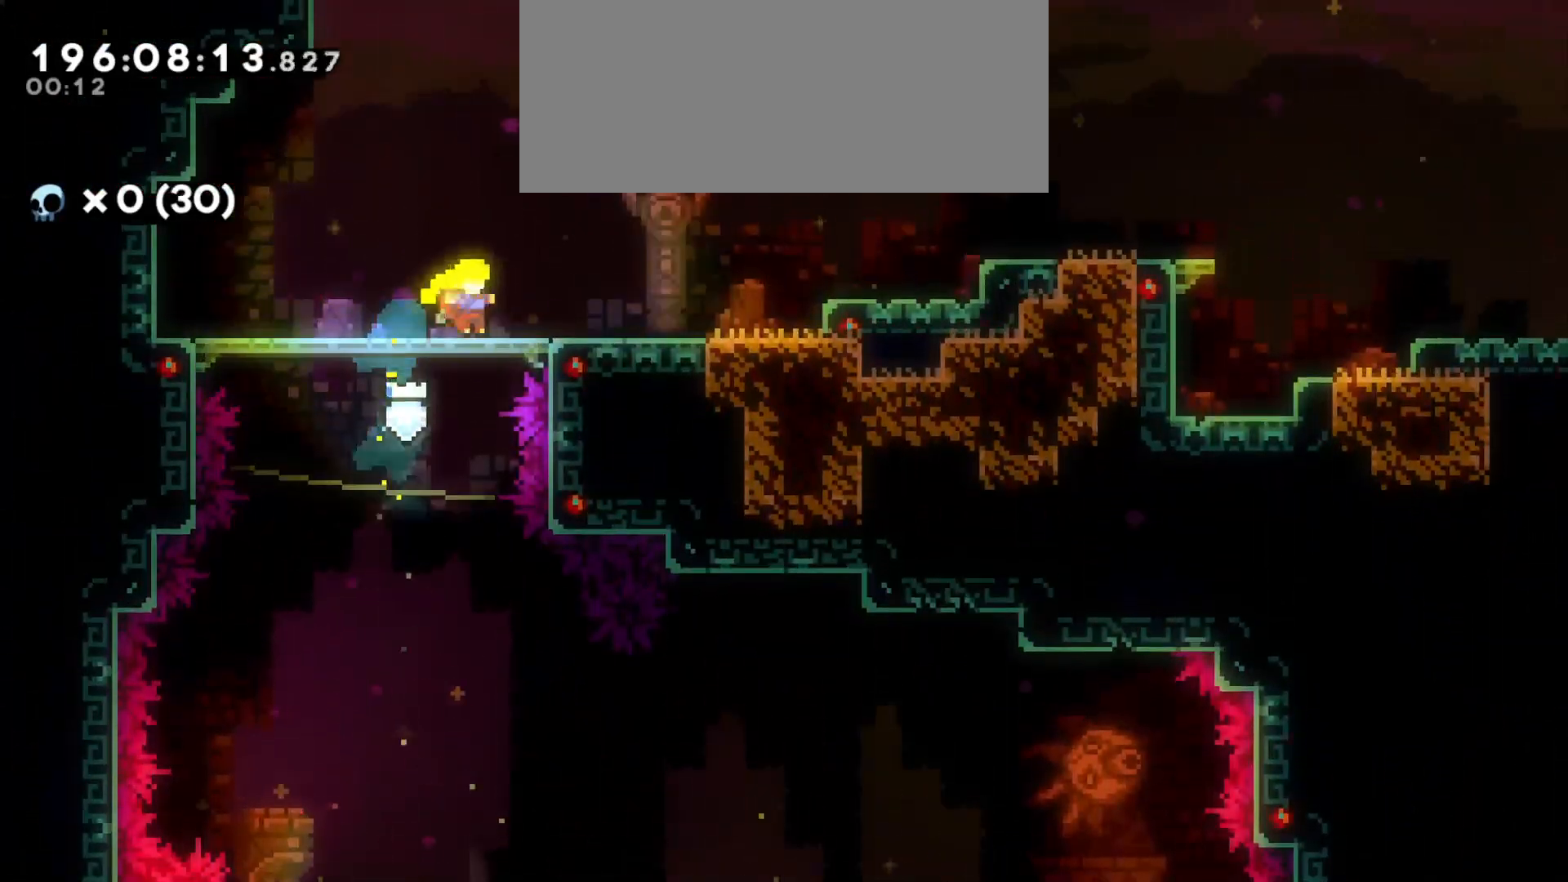
{"keys": ["d", "s"], "events": [[150, "dash", "up"], [233, "jump", "down"], [483, "jump", "up"], [500, "s", "down"]]}